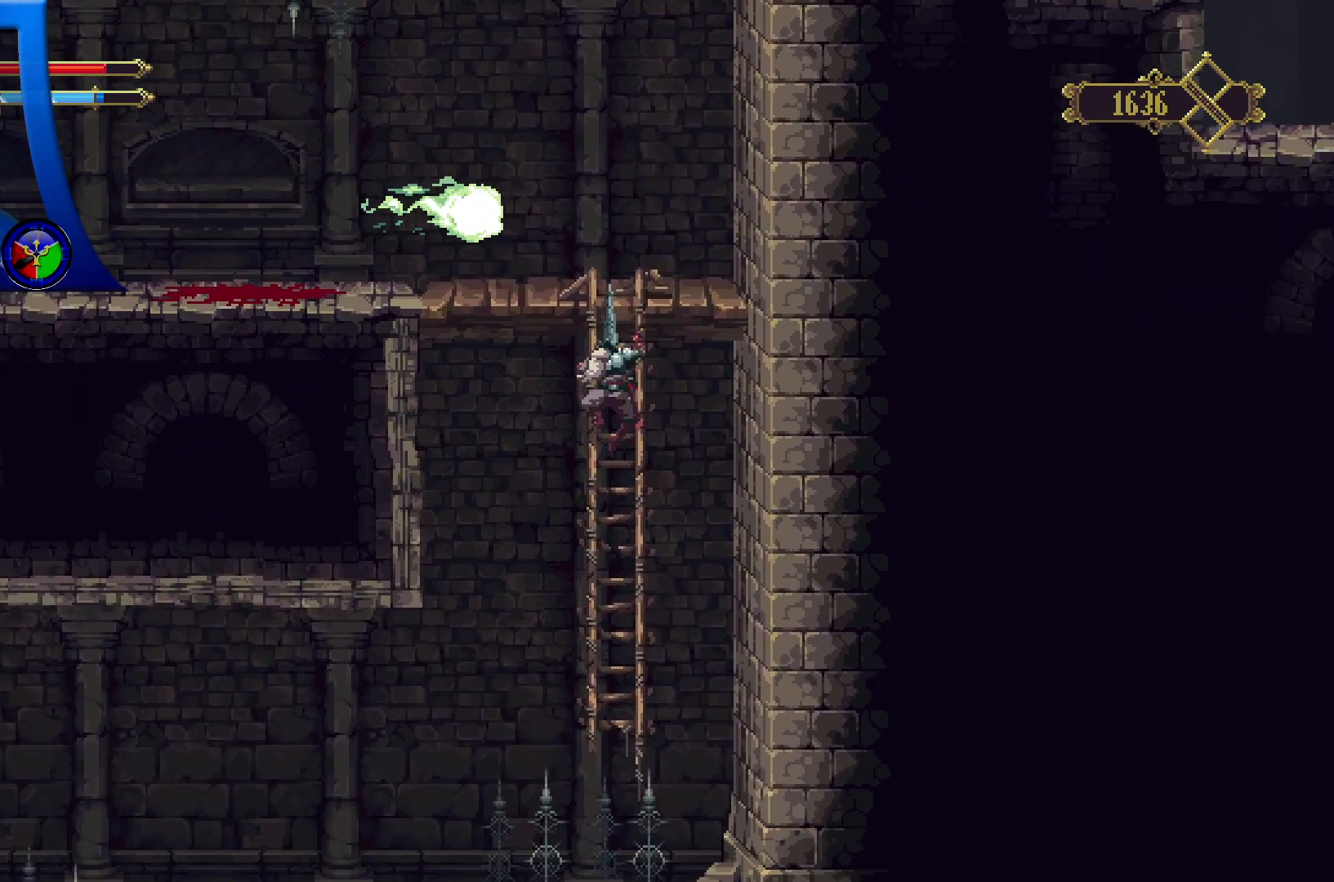
Gameplay with a controller (Xbox layout); each line is a JSON object with the inputs held at the frame after it (dt_ms = milliseconds from this image to that frame). "events" lists button and stick changes between this image and that frame as [ms after this image, input, new state], when the widget could be followed in between. Not read: R3.
{"dt_ms": 500, "buttons": [], "left_stick": "up", "right_stick": "center", "events": [[283, "left_stick", "up"]]}
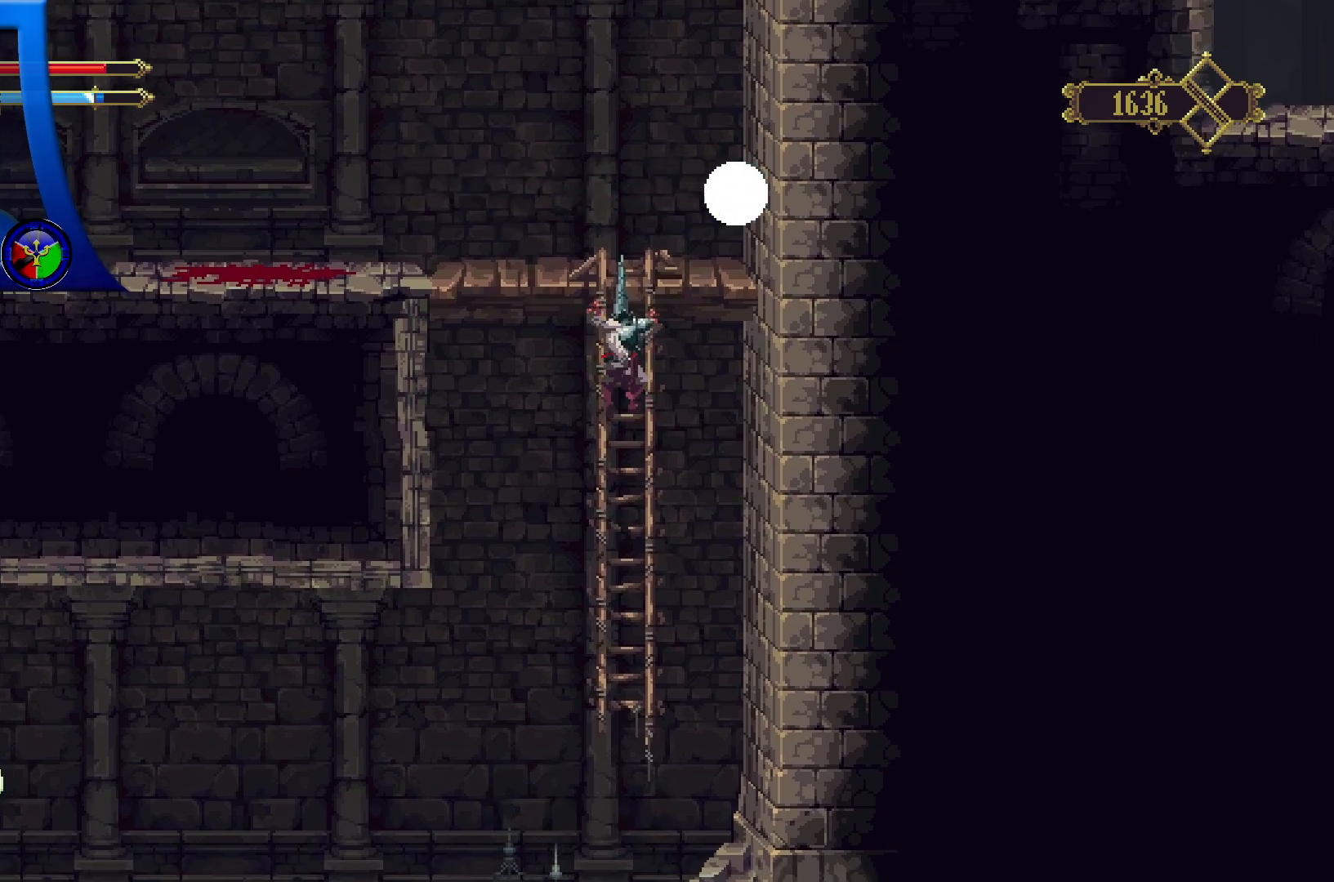
{"dt_ms": 500, "buttons": [], "left_stick": "up", "right_stick": "center", "events": []}
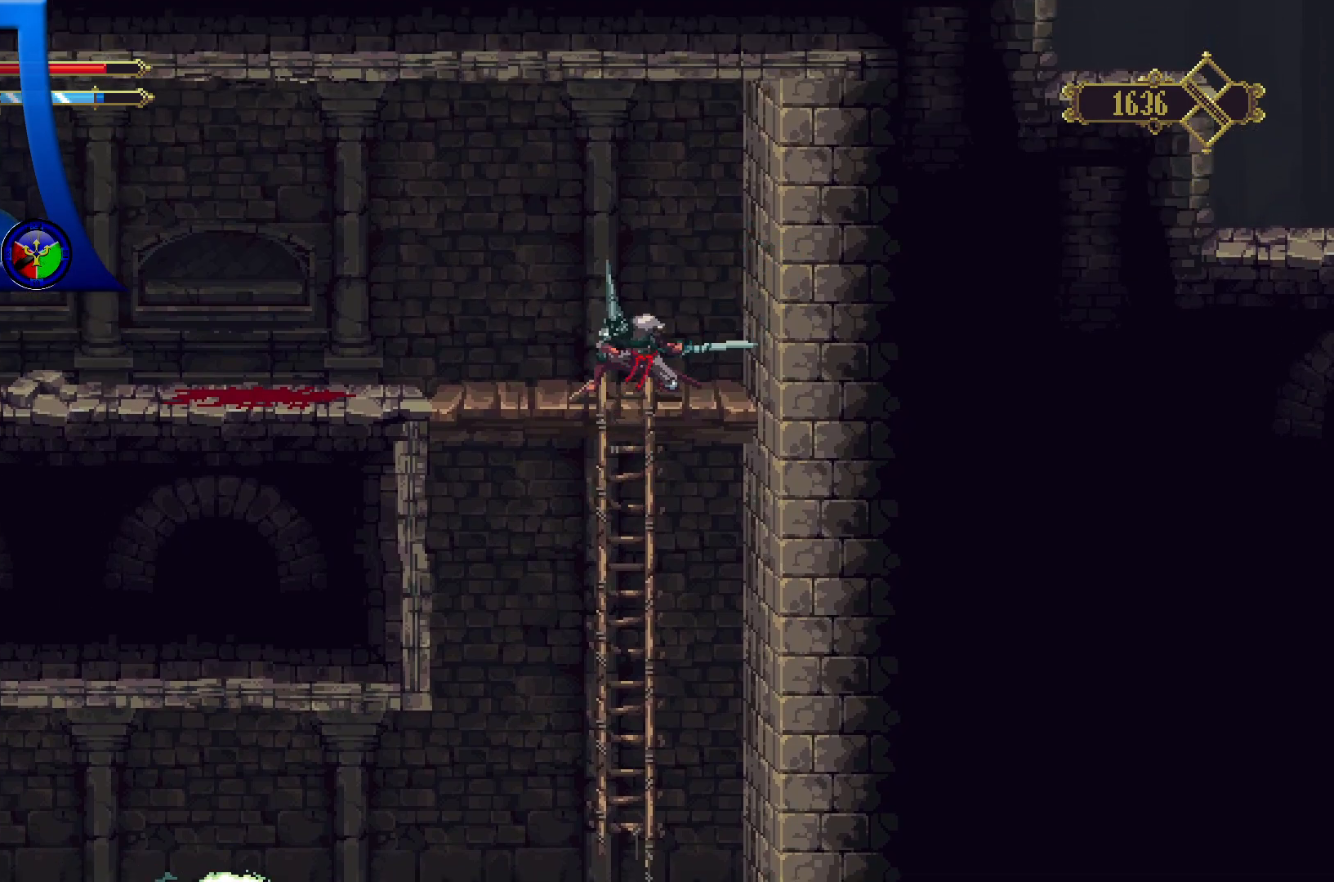
{"dt_ms": 500, "buttons": [], "left_stick": "center", "right_stick": "center", "events": [[83, "left_stick", "up-left"], [250, "left_stick", "center"]]}
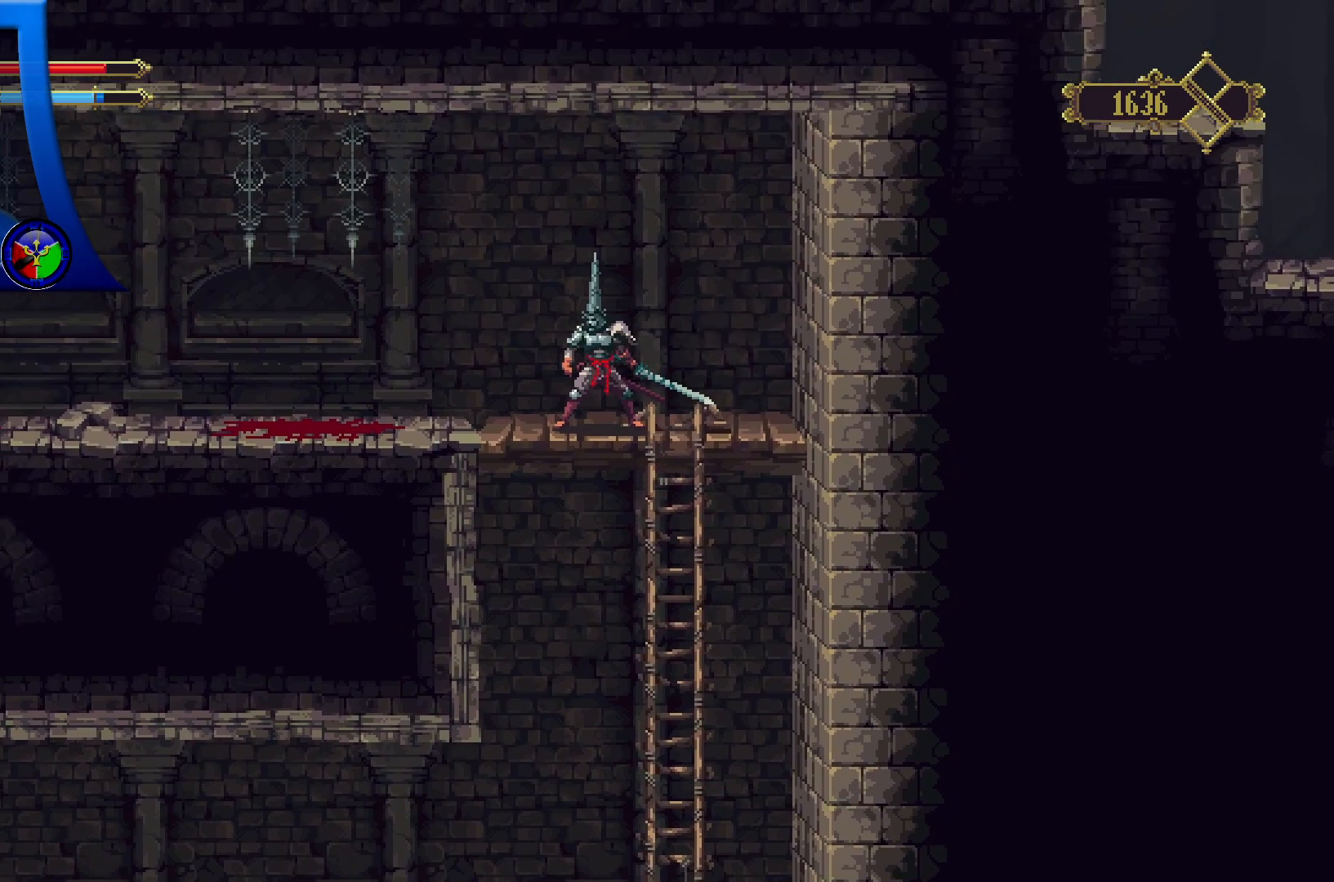
{"dt_ms": 500, "buttons": [], "left_stick": "center", "right_stick": "center"}
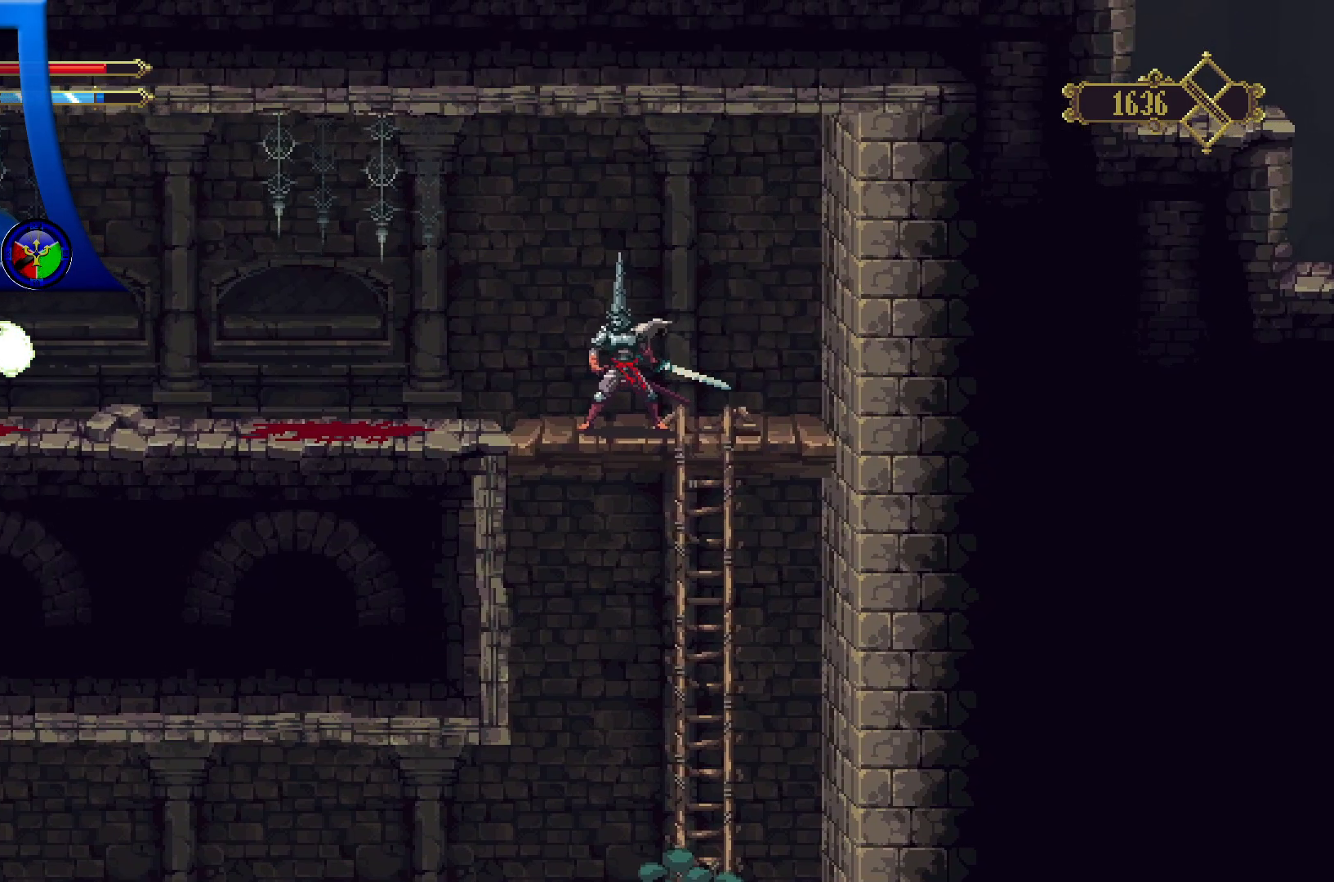
{"dt_ms": 500, "buttons": [], "left_stick": "center", "right_stick": "center", "events": [[67, "B", "down"], [83, "B", "up"]]}
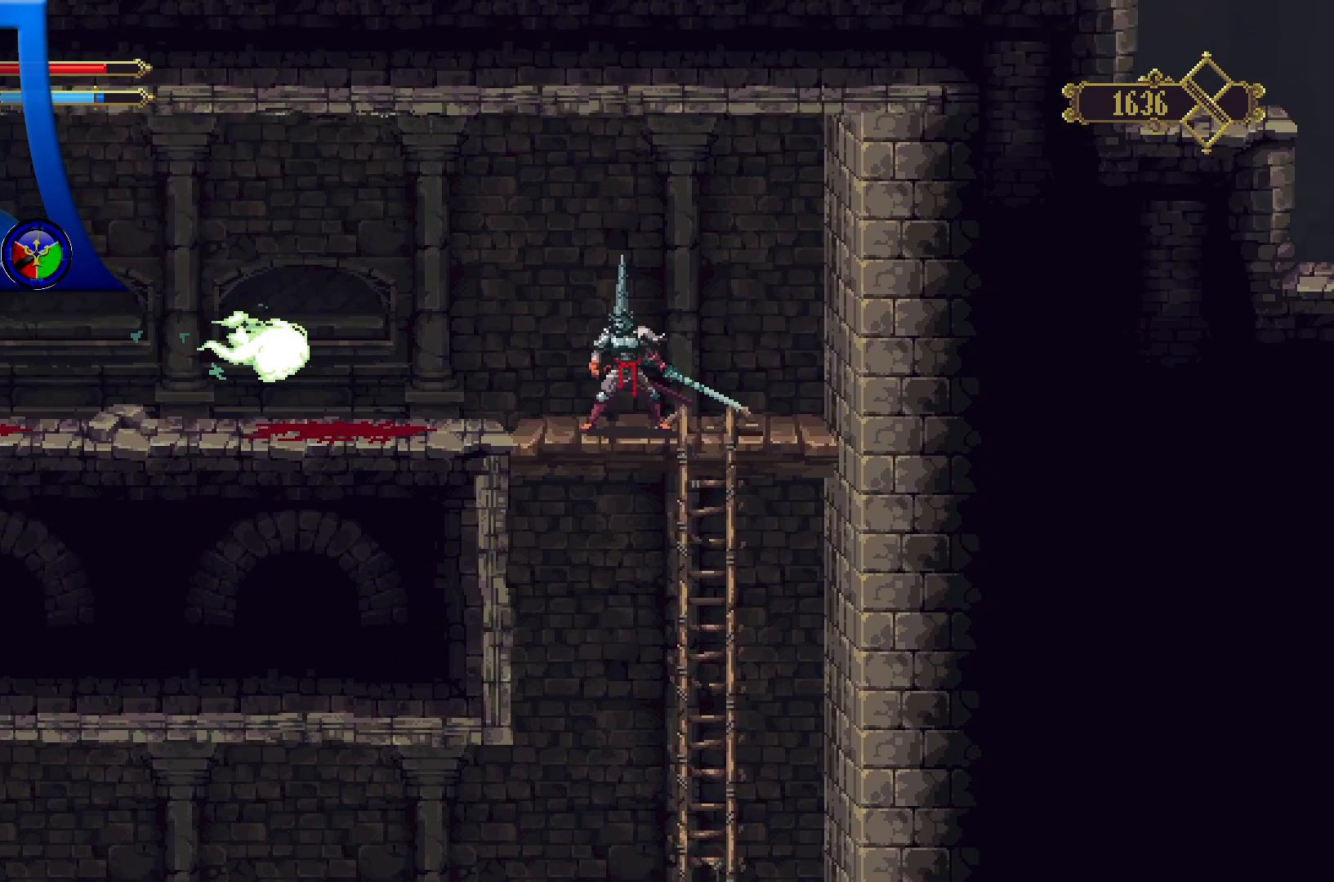
{"dt_ms": 500, "buttons": ["A"], "left_stick": "left", "right_stick": "center", "events": [[183, "A", "down"], [400, "left_stick", "left"]]}
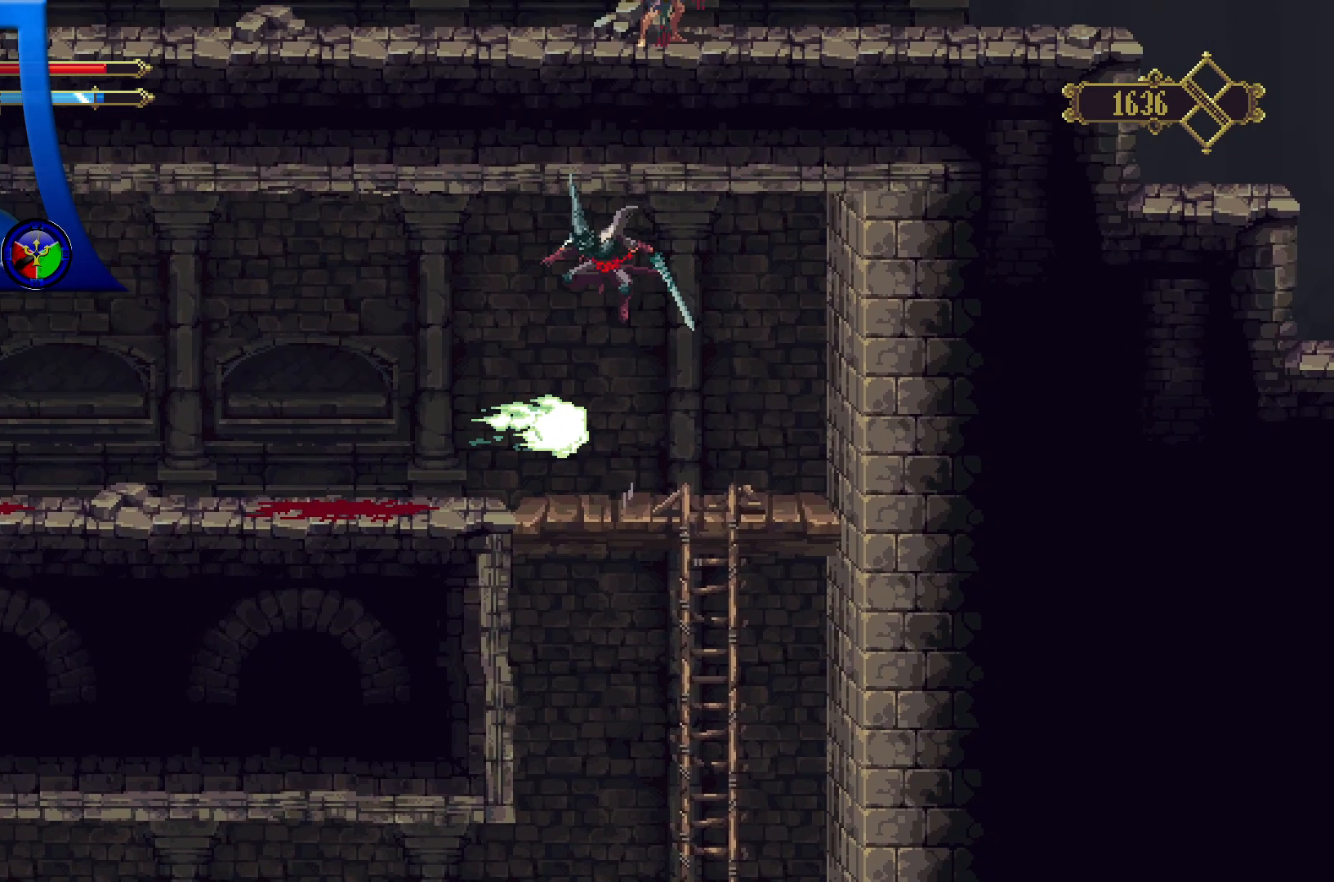
{"dt_ms": 500, "buttons": [], "left_stick": "center", "right_stick": "center", "events": [[33, "left_stick", "center"], [267, "A", "up"]]}
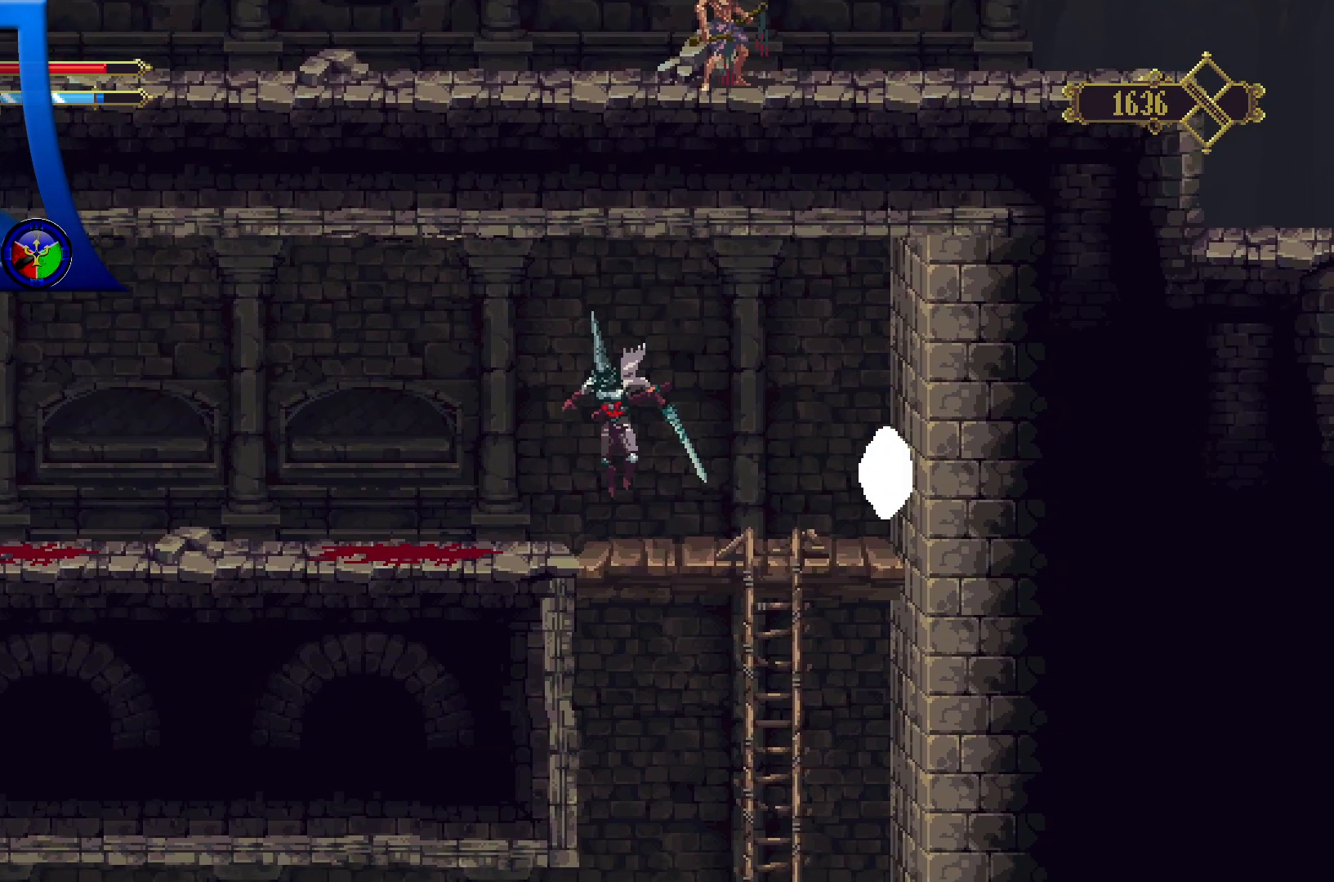
{"dt_ms": 500, "buttons": [], "left_stick": "left", "right_stick": "center", "events": [[450, "left_stick", "left"]]}
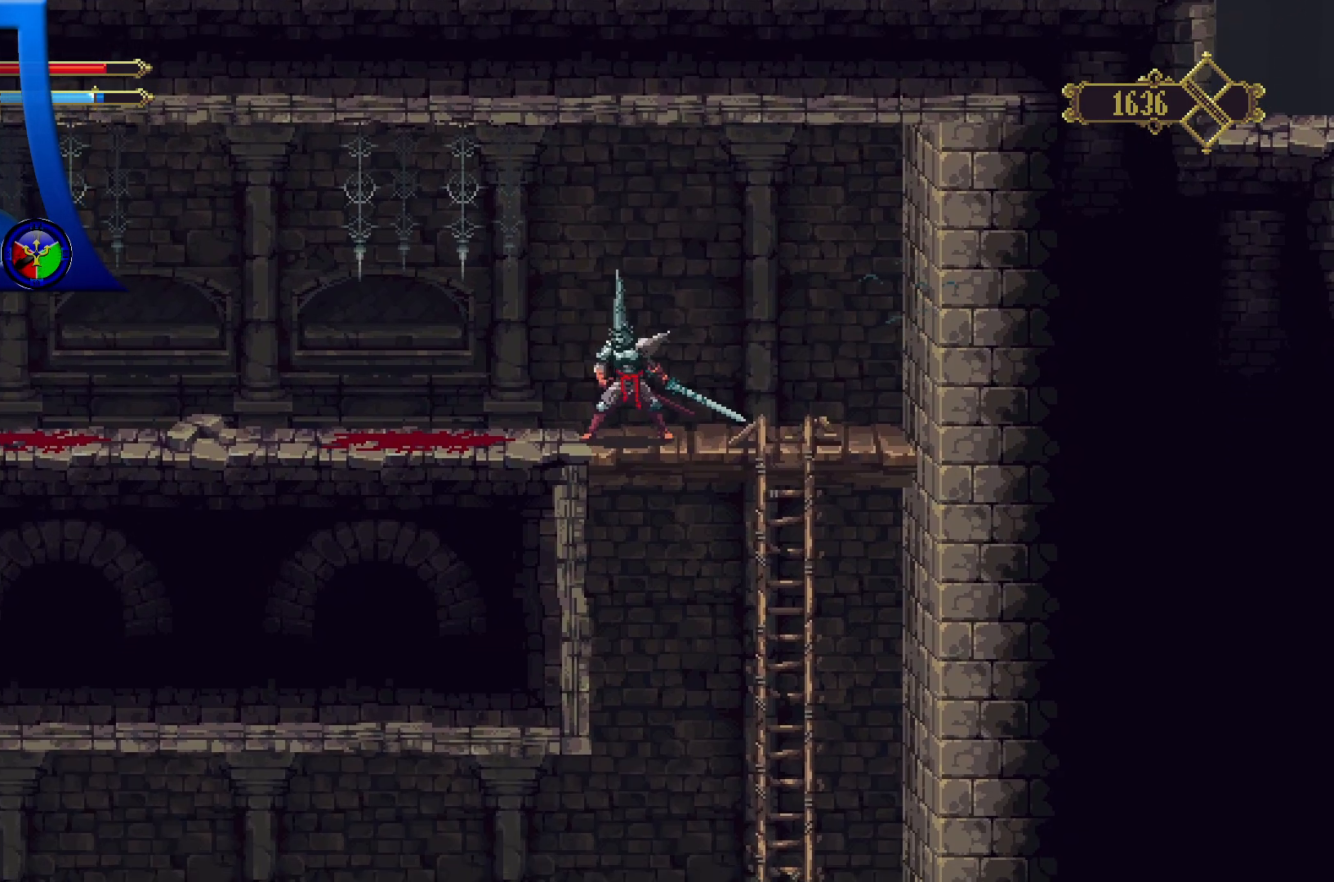
{"dt_ms": 1000, "buttons": ["A"], "left_stick": "center", "right_stick": "center"}
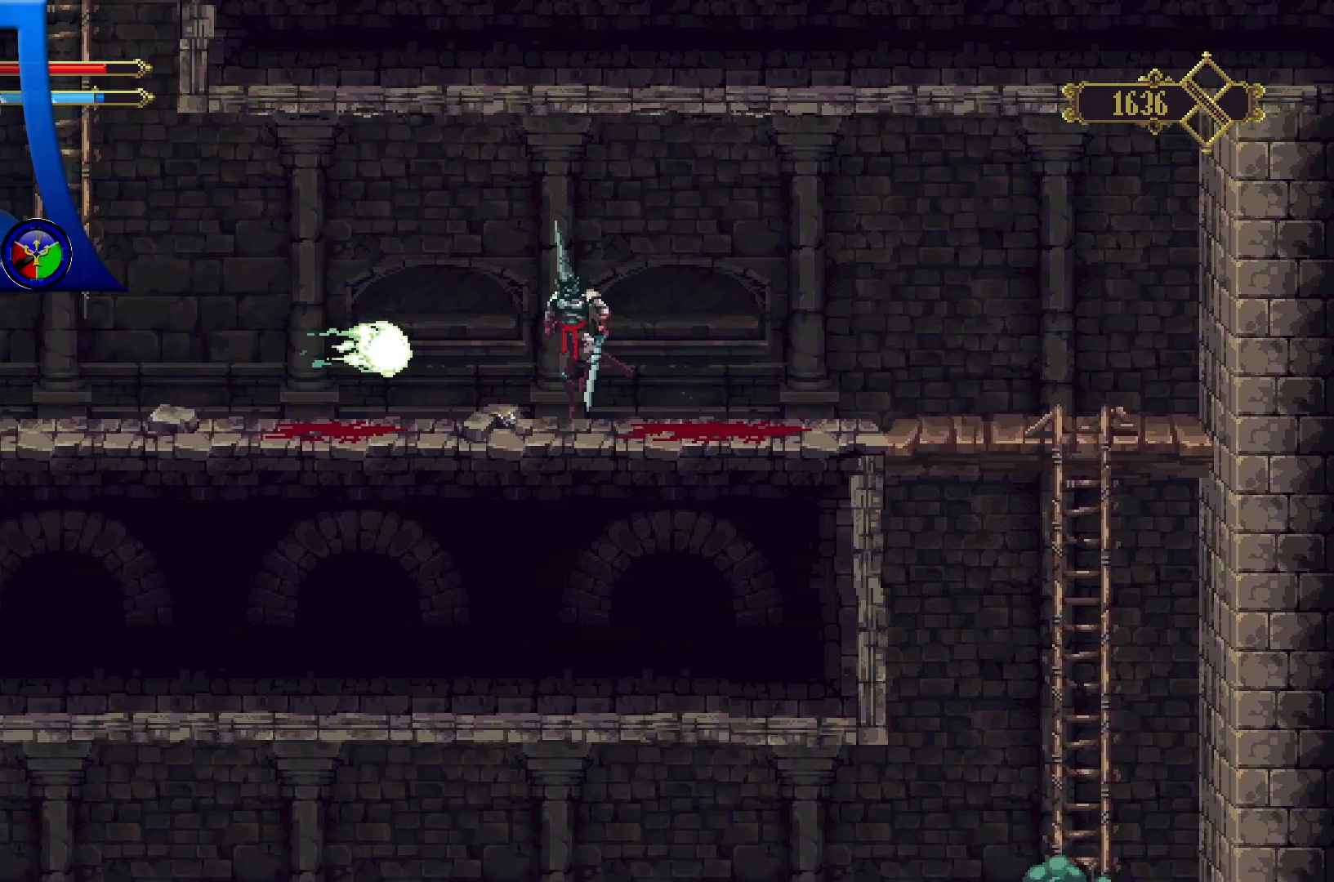
{"dt_ms": 500, "buttons": [], "left_stick": "left", "right_stick": "center", "events": [[367, "left_stick", "left"], [417, "A", "up"]]}
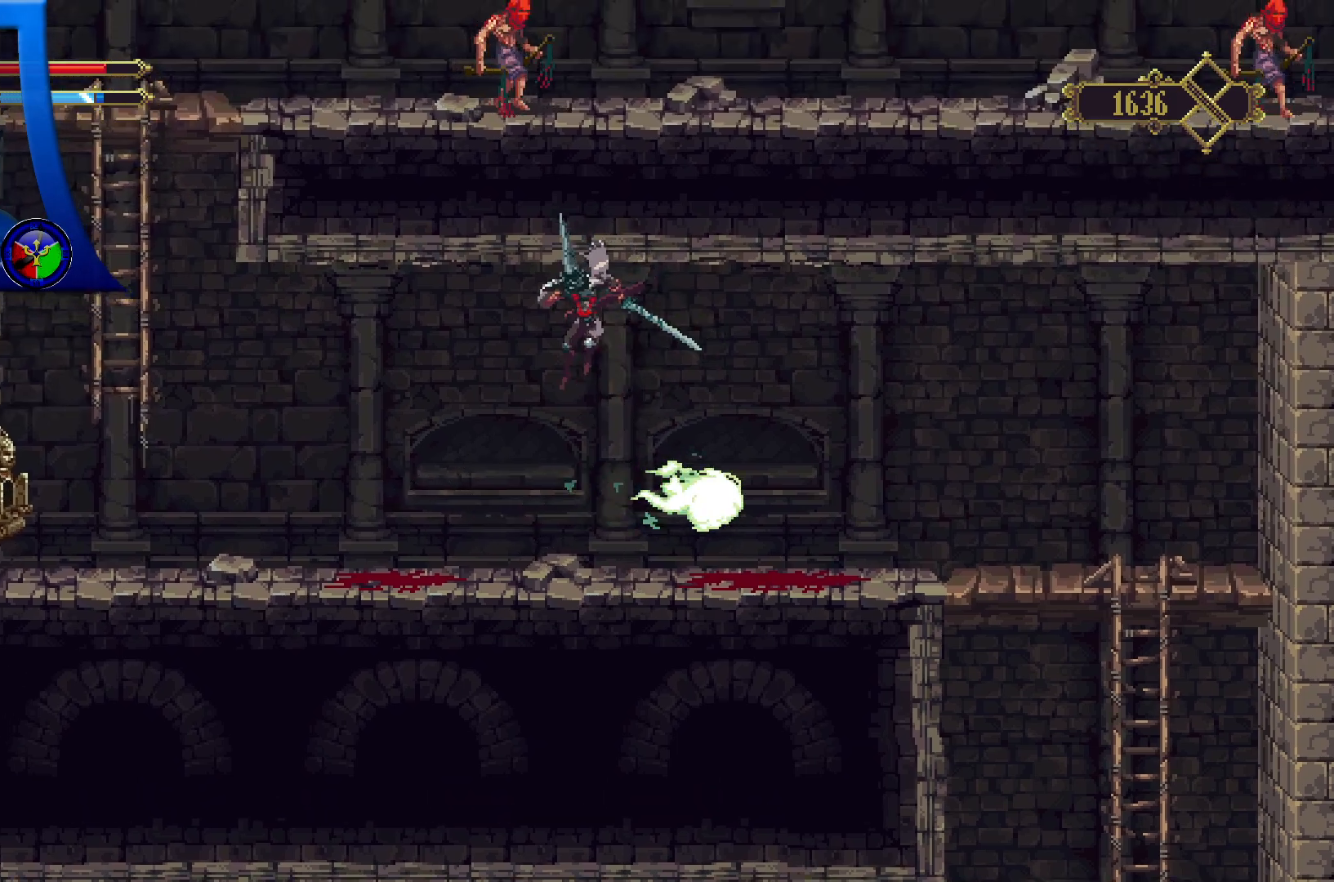
{"dt_ms": 500, "buttons": [], "left_stick": "left", "right_stick": "center", "events": []}
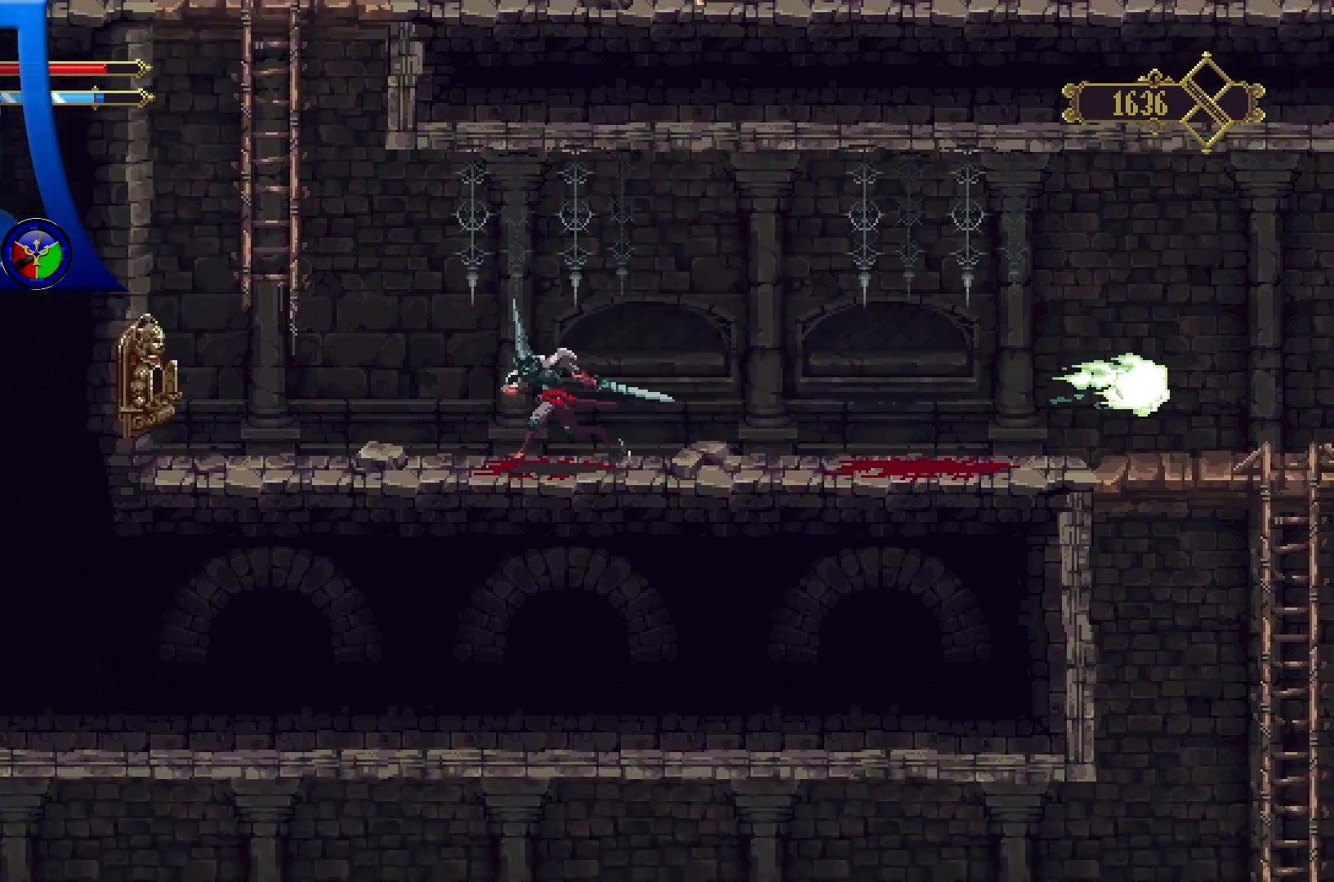
{"dt_ms": 500, "buttons": ["A"], "left_stick": "up-left", "right_stick": "center", "events": [[333, "A", "down"], [483, "left_stick", "up-left"]]}
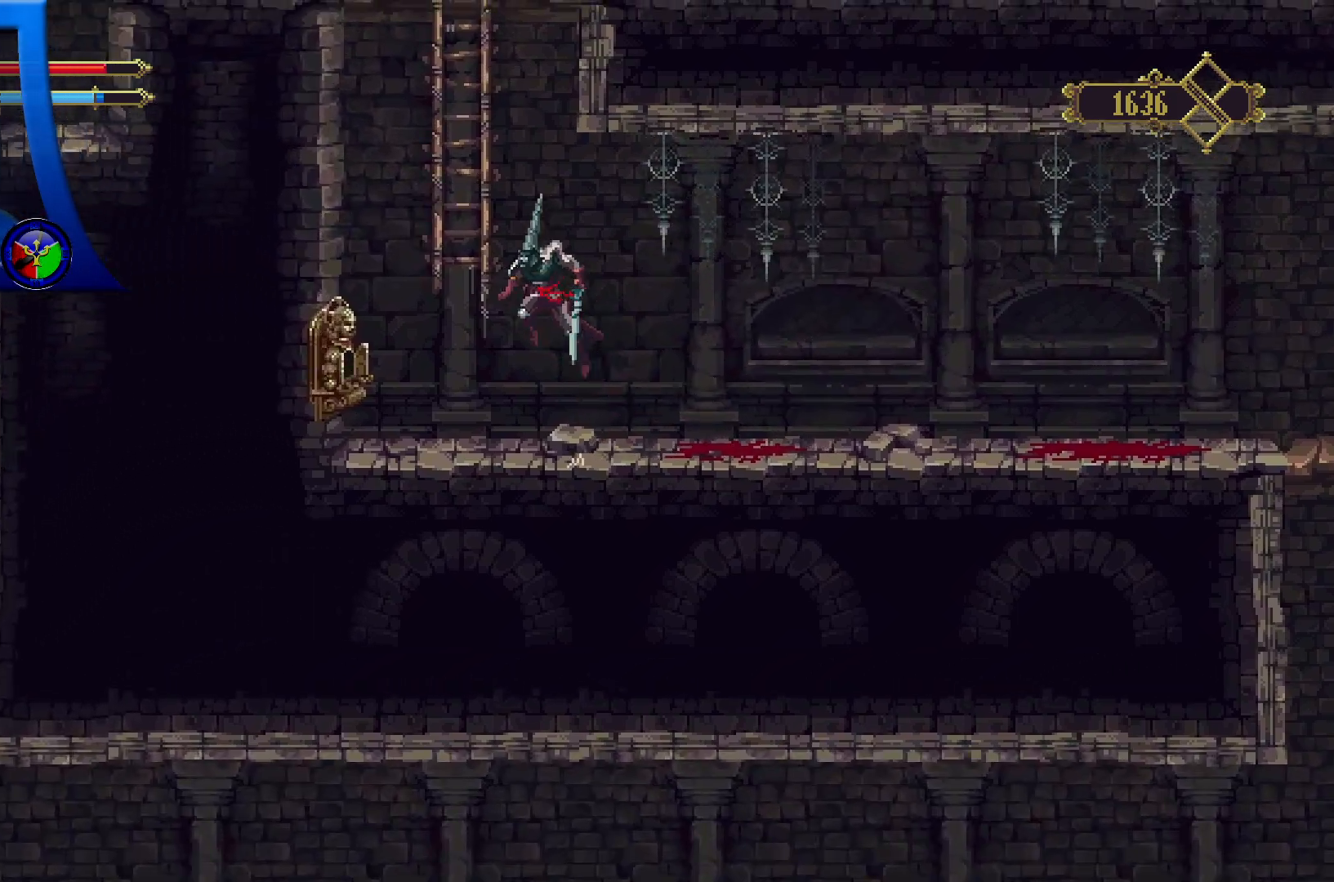
{"dt_ms": 500, "buttons": [], "left_stick": "up", "right_stick": "center", "events": [[167, "left_stick", "up"], [333, "A", "up"]]}
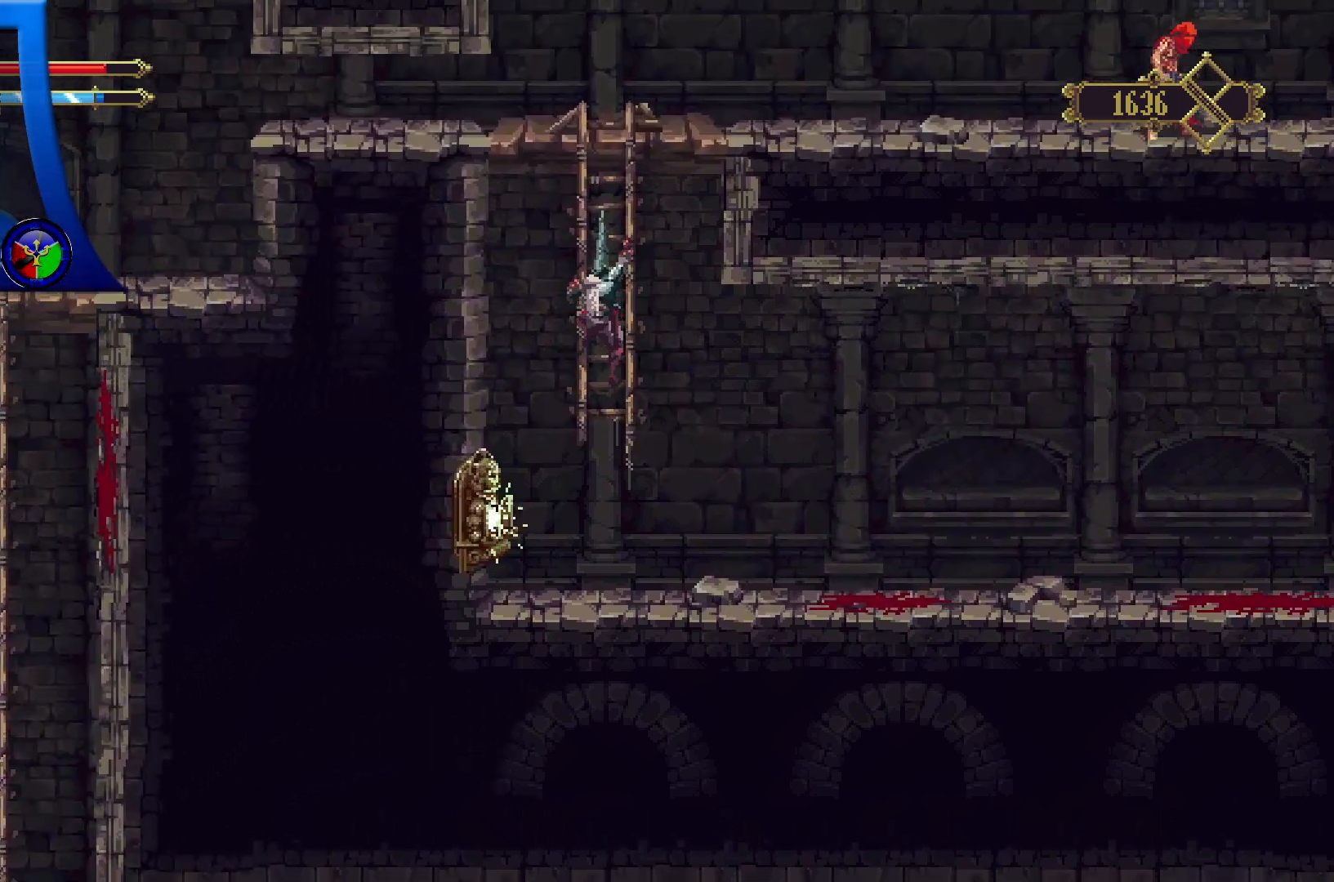
{"dt_ms": 500, "buttons": [], "left_stick": "up", "right_stick": "center", "events": []}
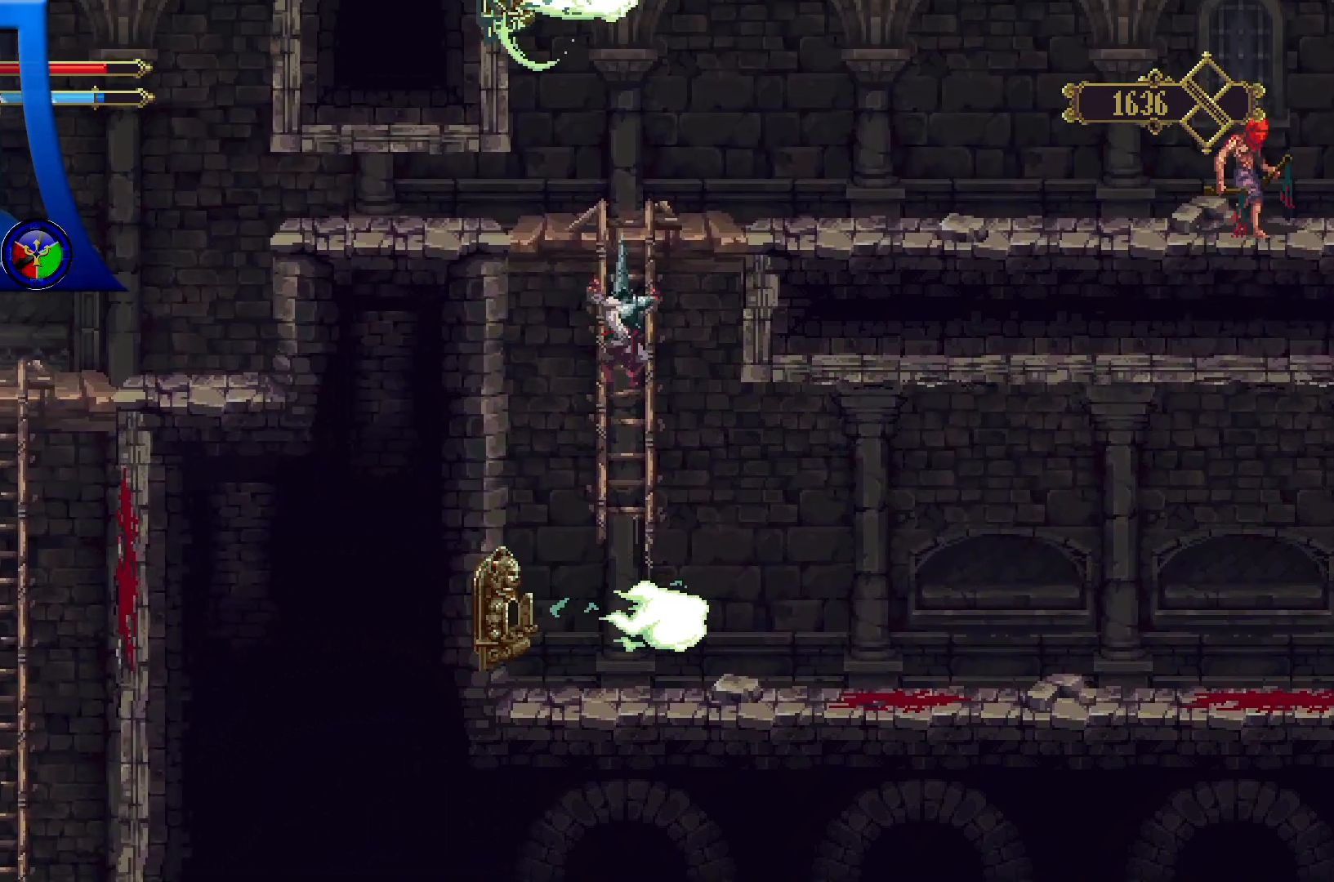
{"dt_ms": 500, "buttons": [], "left_stick": "up-right", "right_stick": "center", "events": [[500, "left_stick", "up-right"]]}
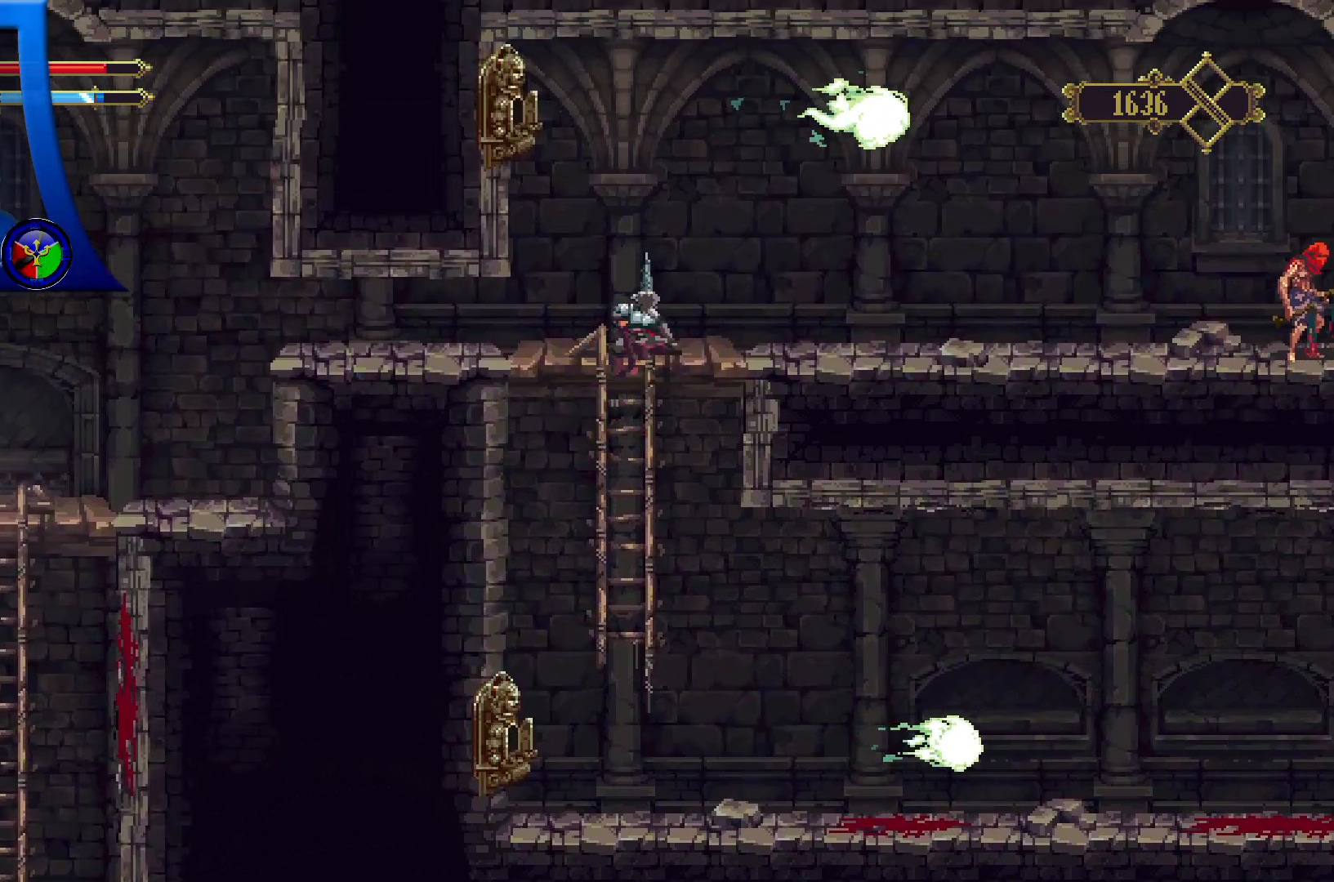
{"dt_ms": 500, "buttons": [], "left_stick": "right", "right_stick": "center", "events": [[200, "left_stick", "right"]]}
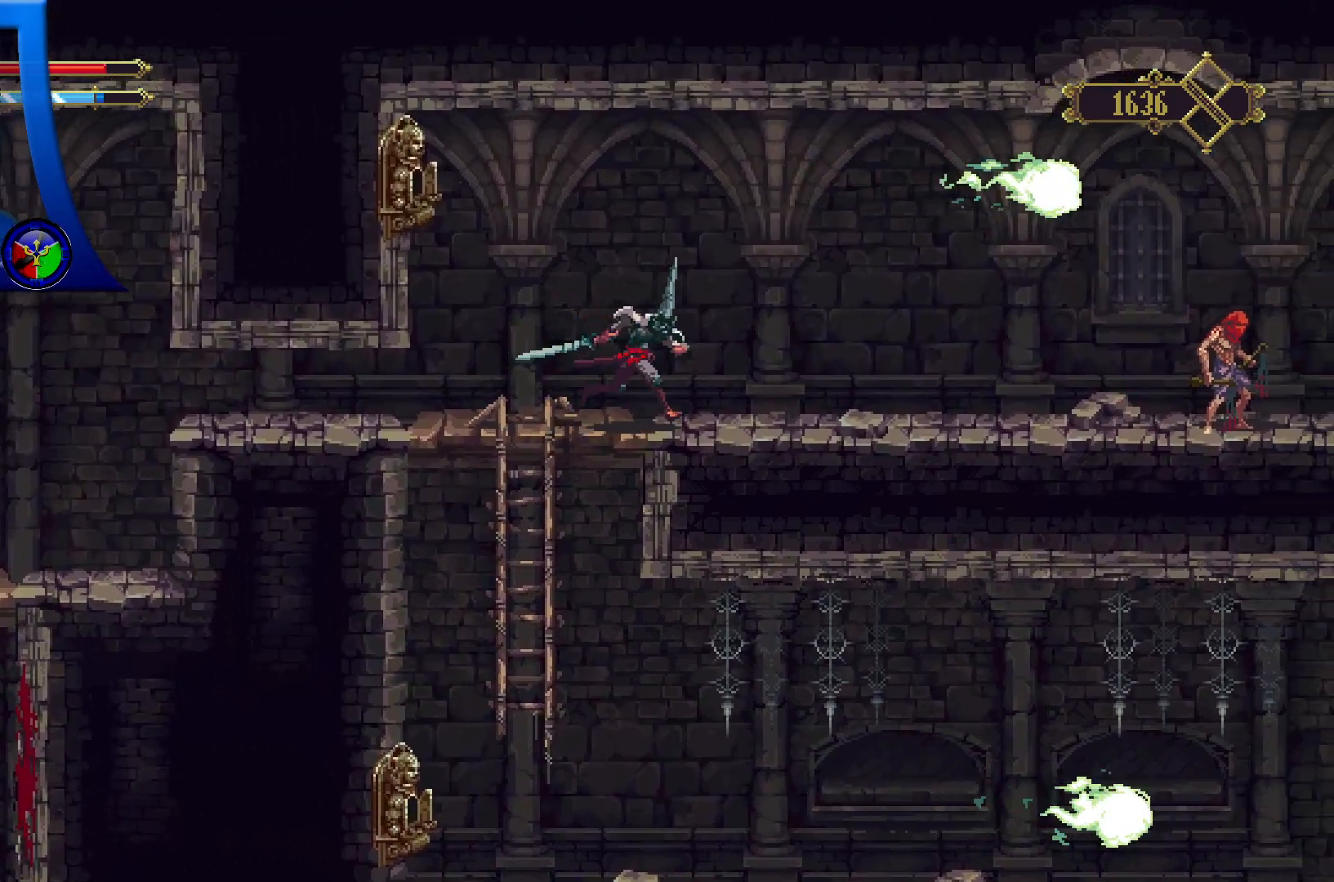
{"dt_ms": 500, "buttons": [], "left_stick": "right", "right_stick": "center", "events": []}
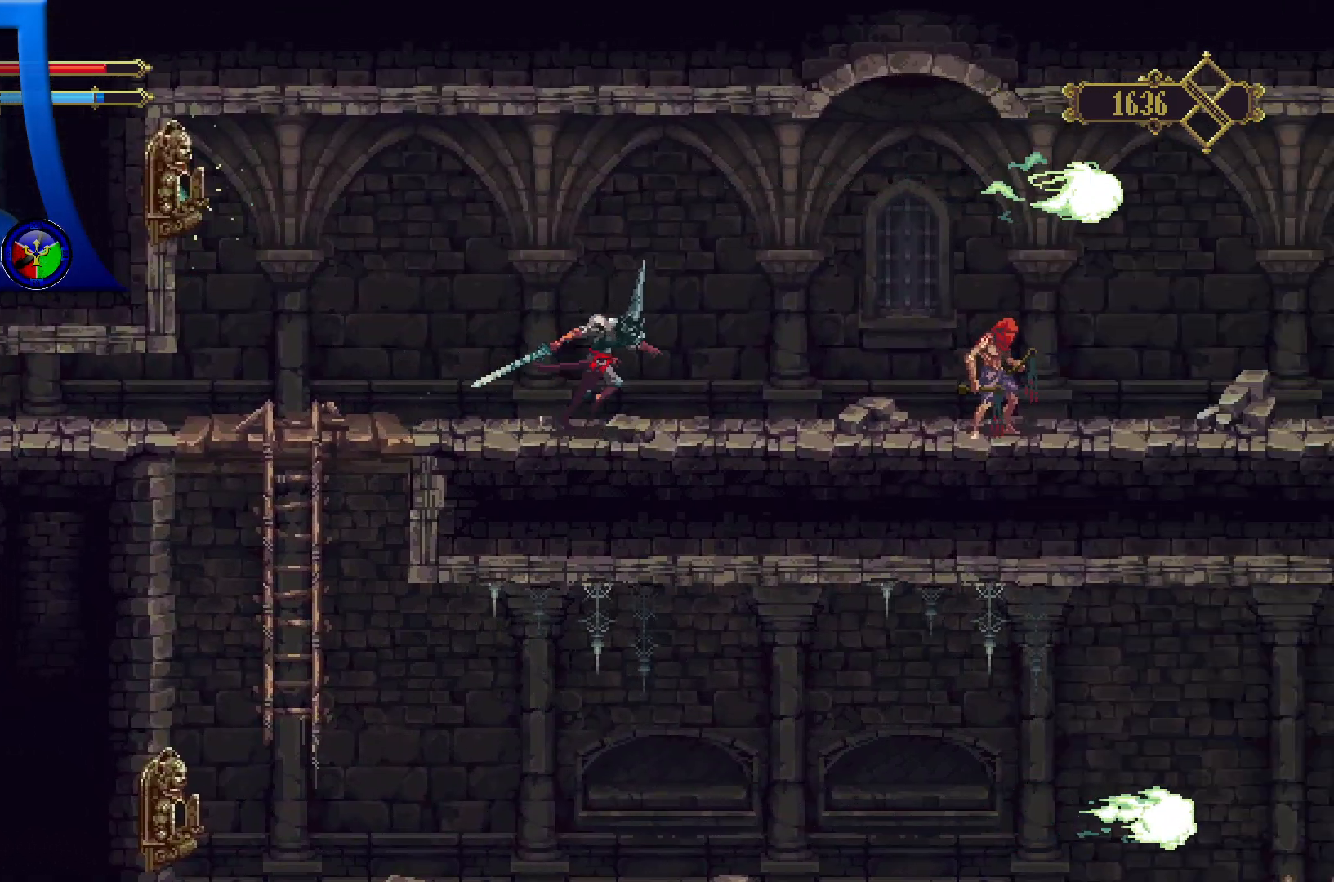
{"dt_ms": 500, "buttons": ["X"], "left_stick": "right", "right_stick": "center", "events": [[400, "X", "down"]]}
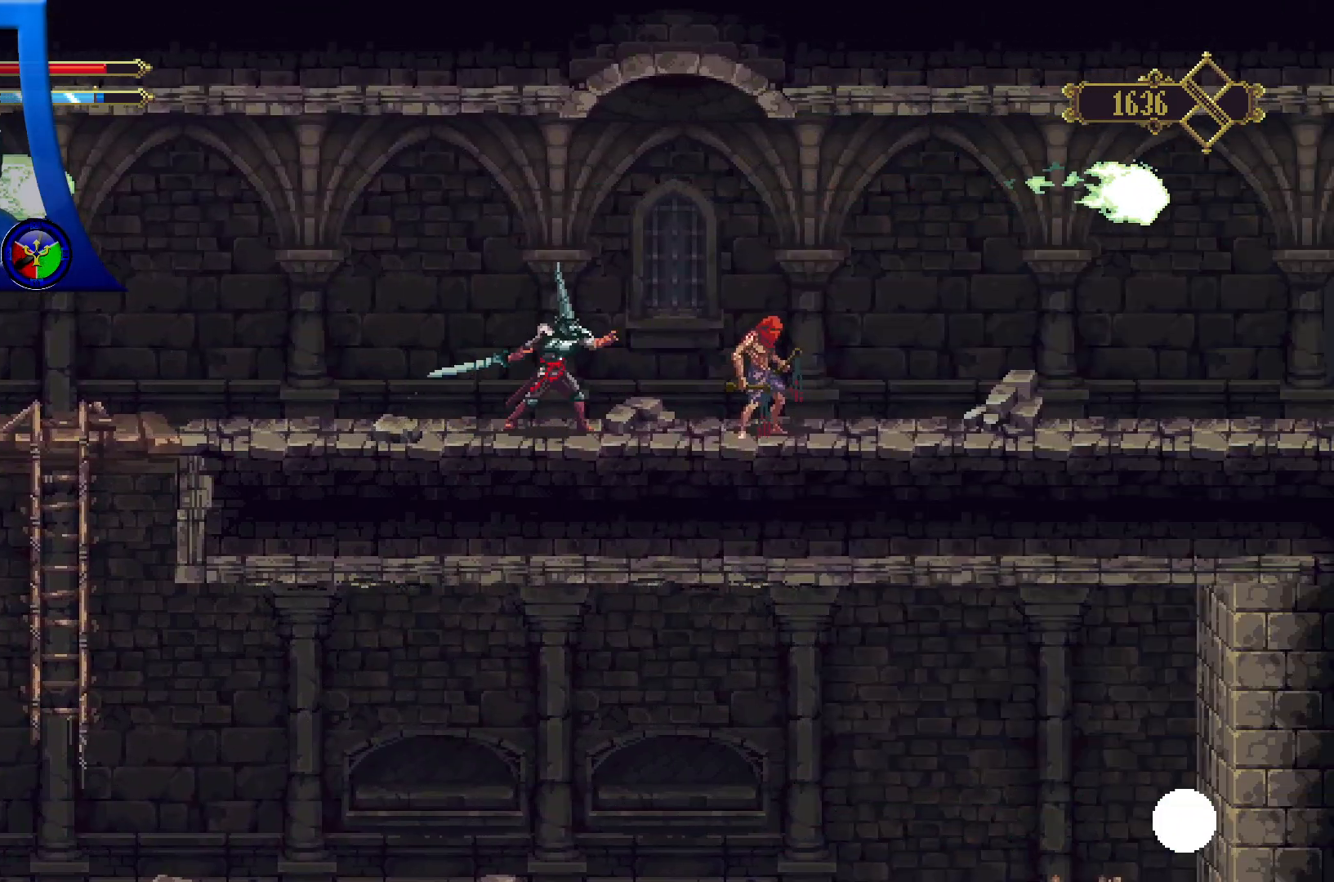
{"dt_ms": 500, "buttons": ["X"], "left_stick": "center", "right_stick": "center", "events": [[17, "left_stick", "center"], [33, "X", "up"], [83, "X", "down"], [200, "X", "up"], [267, "X", "down"], [367, "X", "up"], [433, "X", "down"]]}
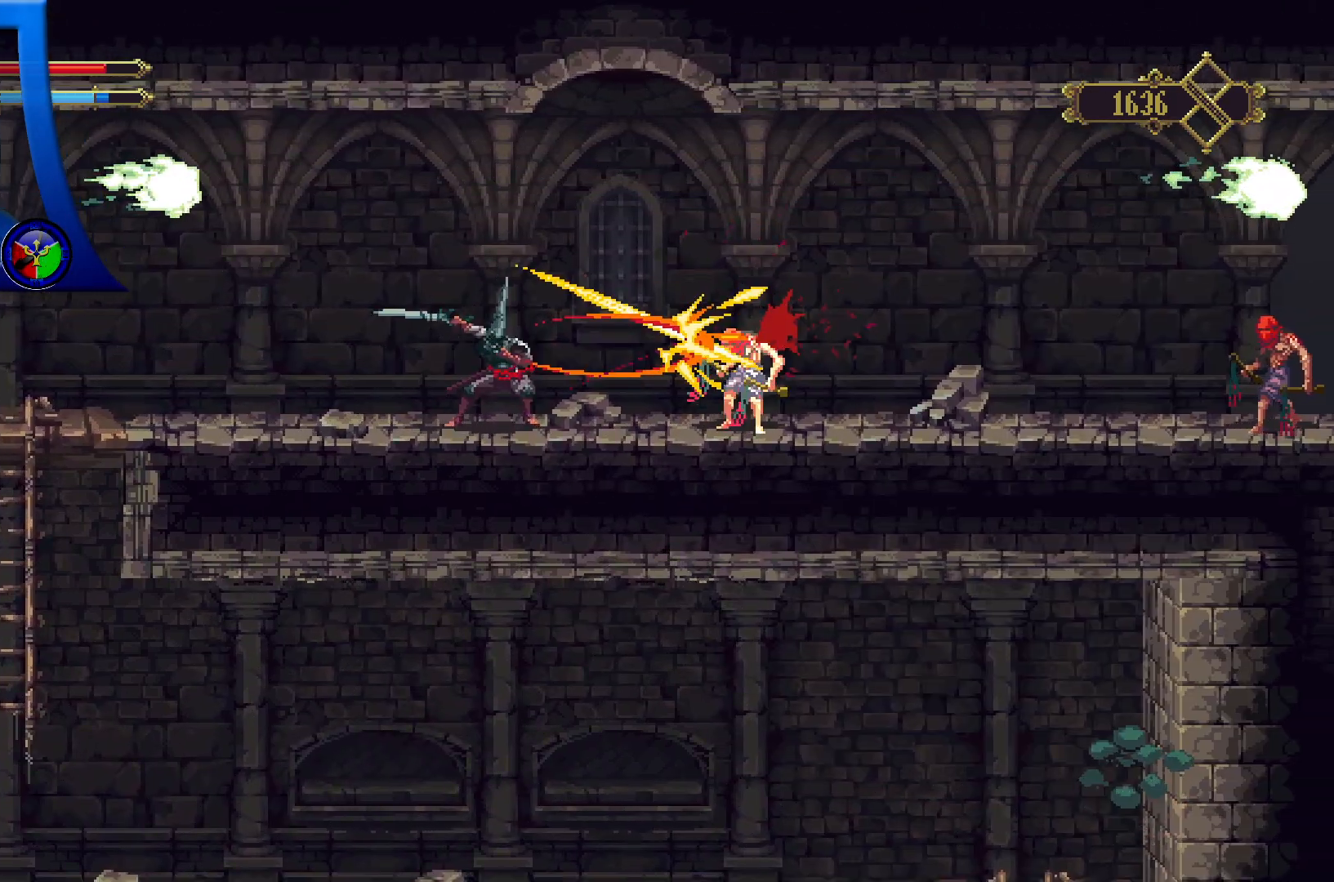
{"dt_ms": 500, "buttons": [], "left_stick": "center", "right_stick": "center", "events": [[50, "X", "up"], [117, "X", "down"], [250, "X", "up"], [317, "X", "down"], [500, "X", "up"]]}
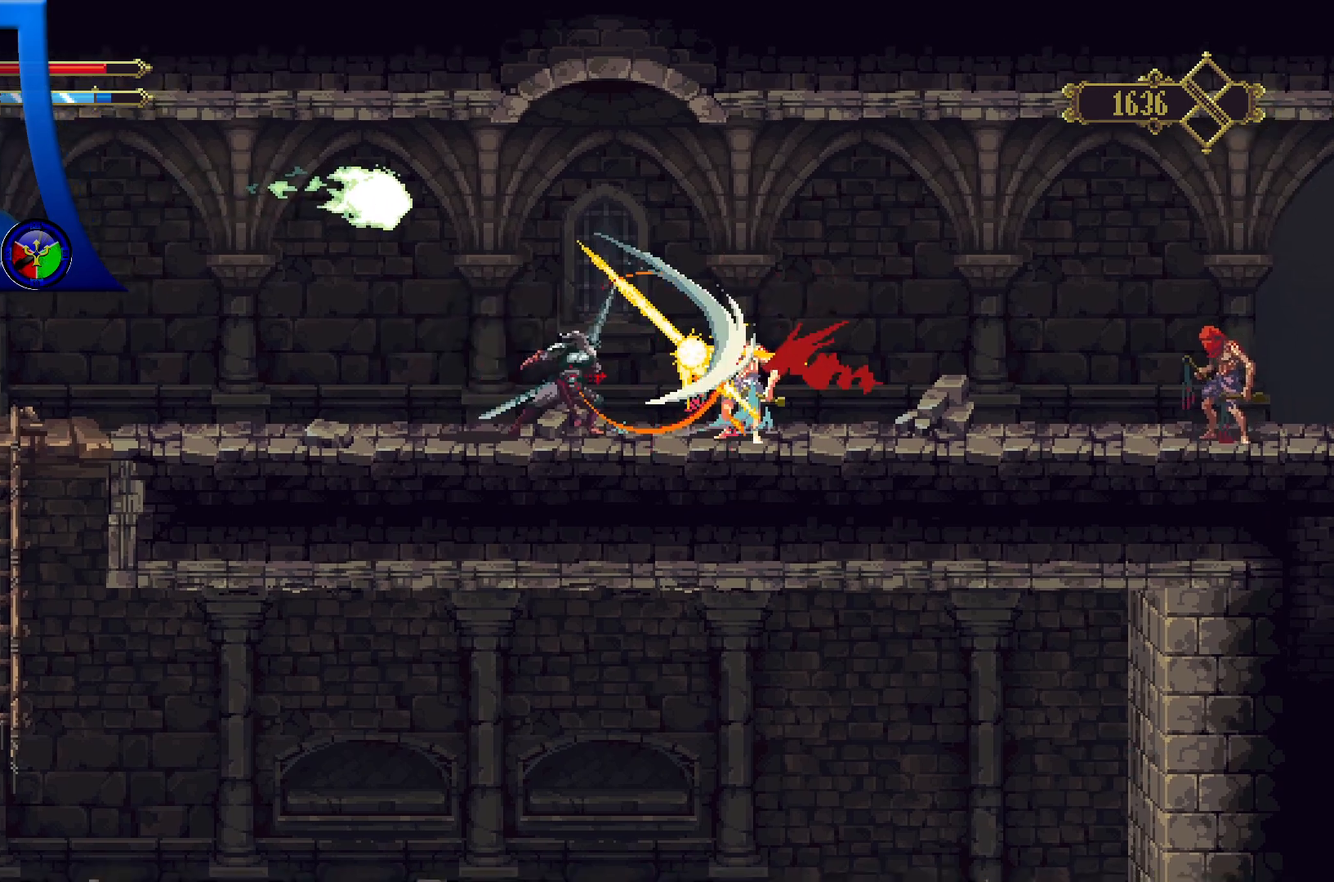
{"dt_ms": 500, "buttons": [], "left_stick": "left", "right_stick": "center", "events": [[283, "left_stick", "left"]]}
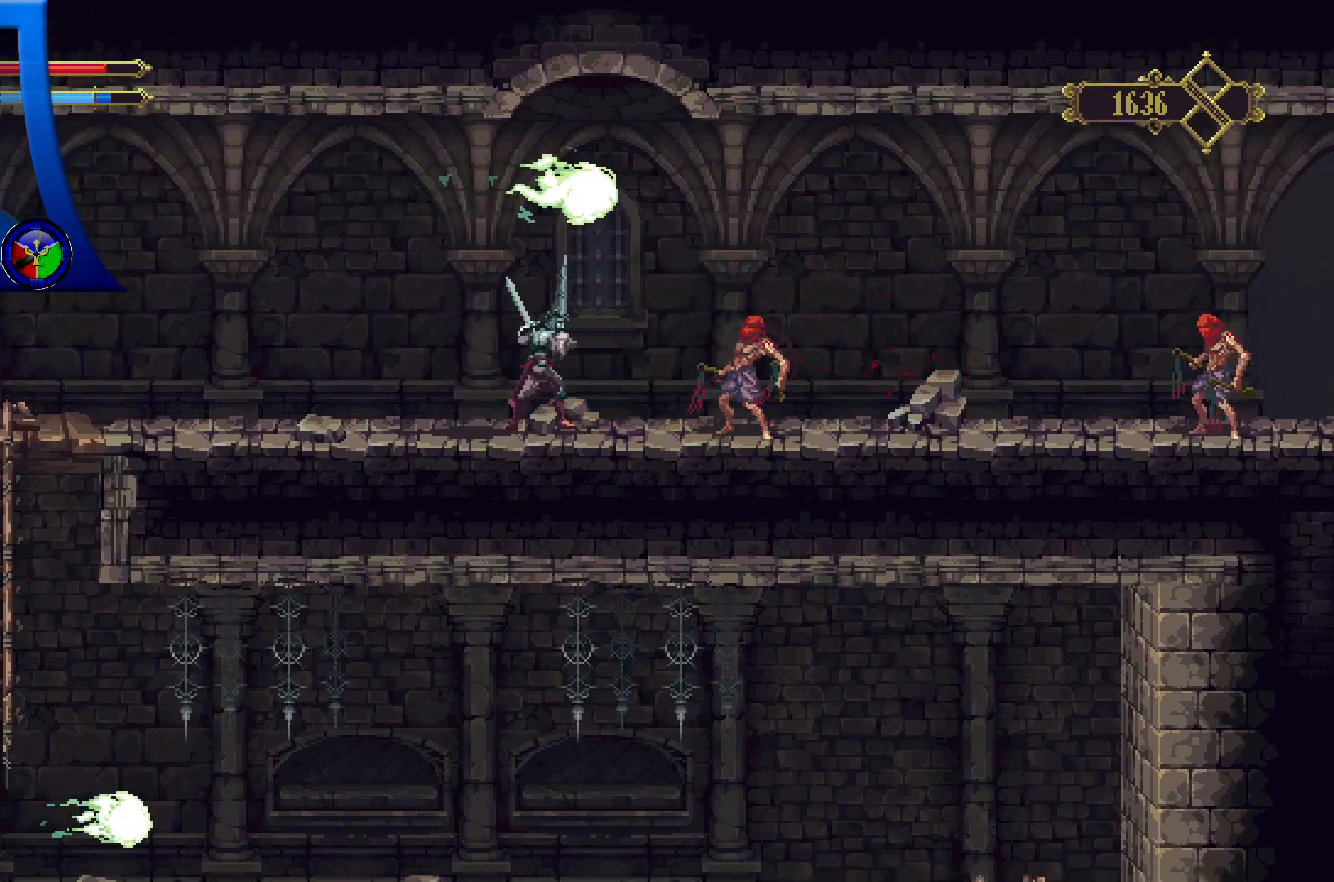
{"dt_ms": 500, "buttons": [], "left_stick": "left", "right_stick": "center", "events": []}
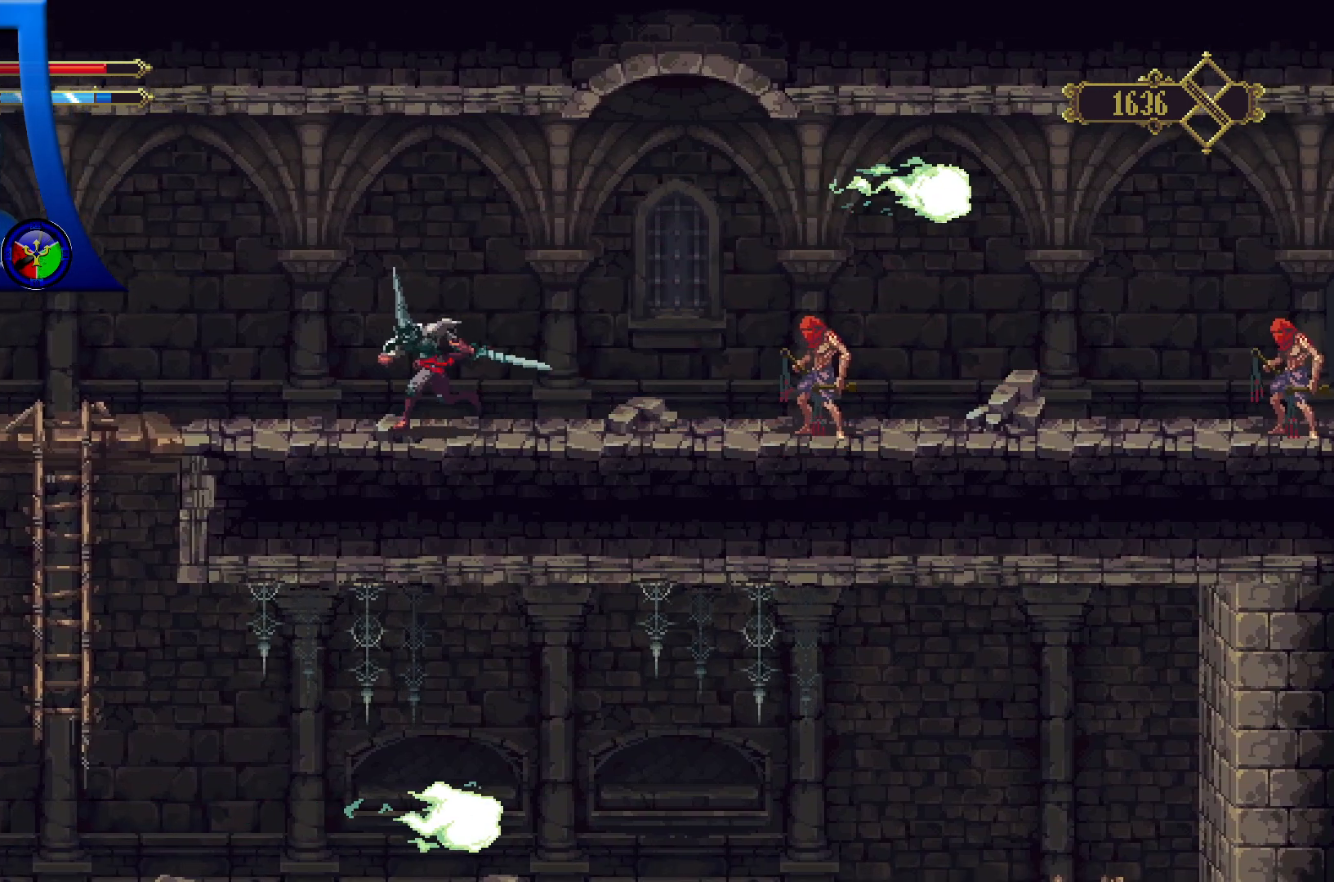
{"dt_ms": 500, "buttons": [], "left_stick": "right", "right_stick": "center", "events": [[450, "left_stick", "right"]]}
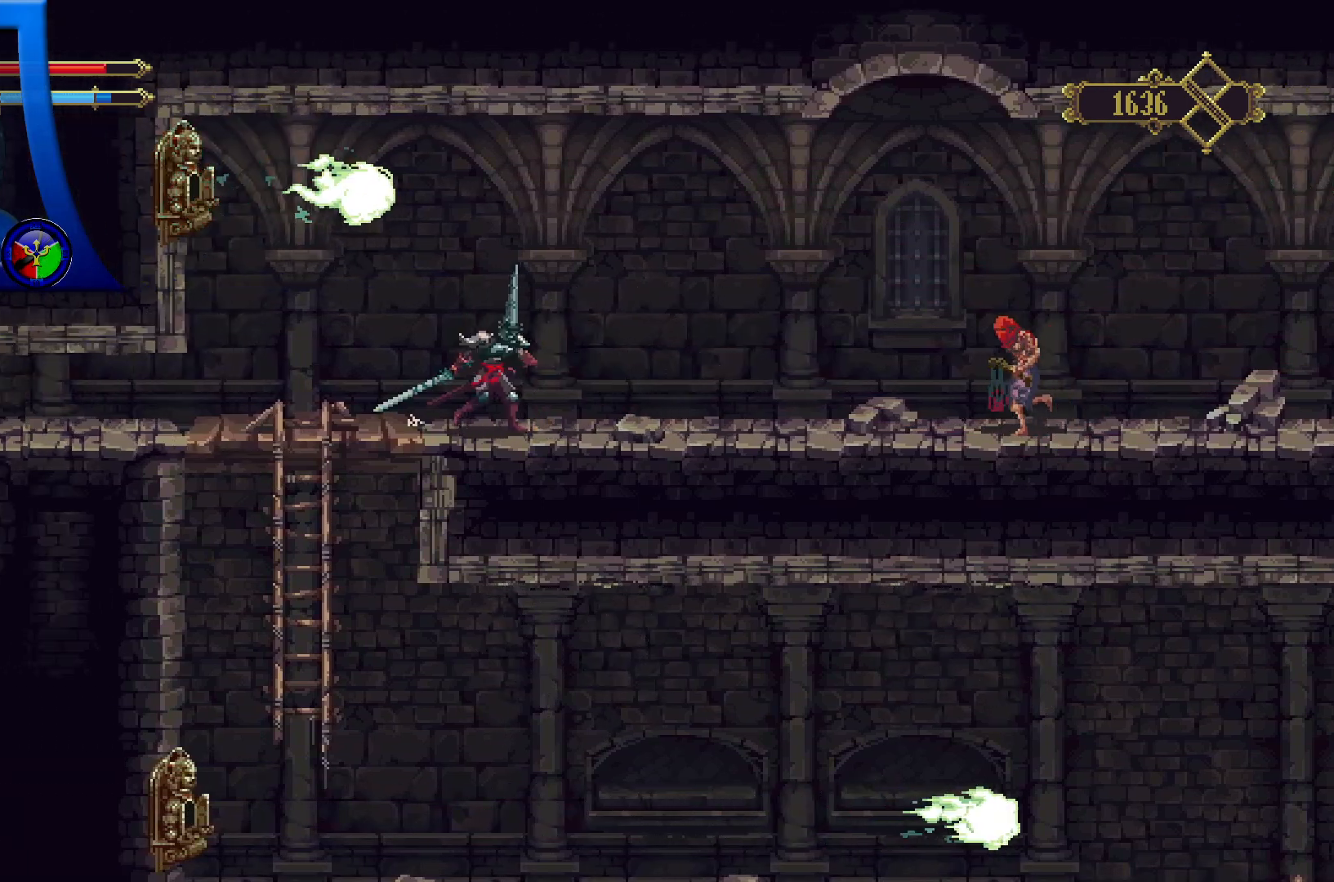
{"dt_ms": 500, "buttons": ["X"], "left_stick": "center", "right_stick": "center", "events": [[100, "R2", "down"], [133, "left_stick", "center"], [233, "R2", "up"], [267, "X", "down"]]}
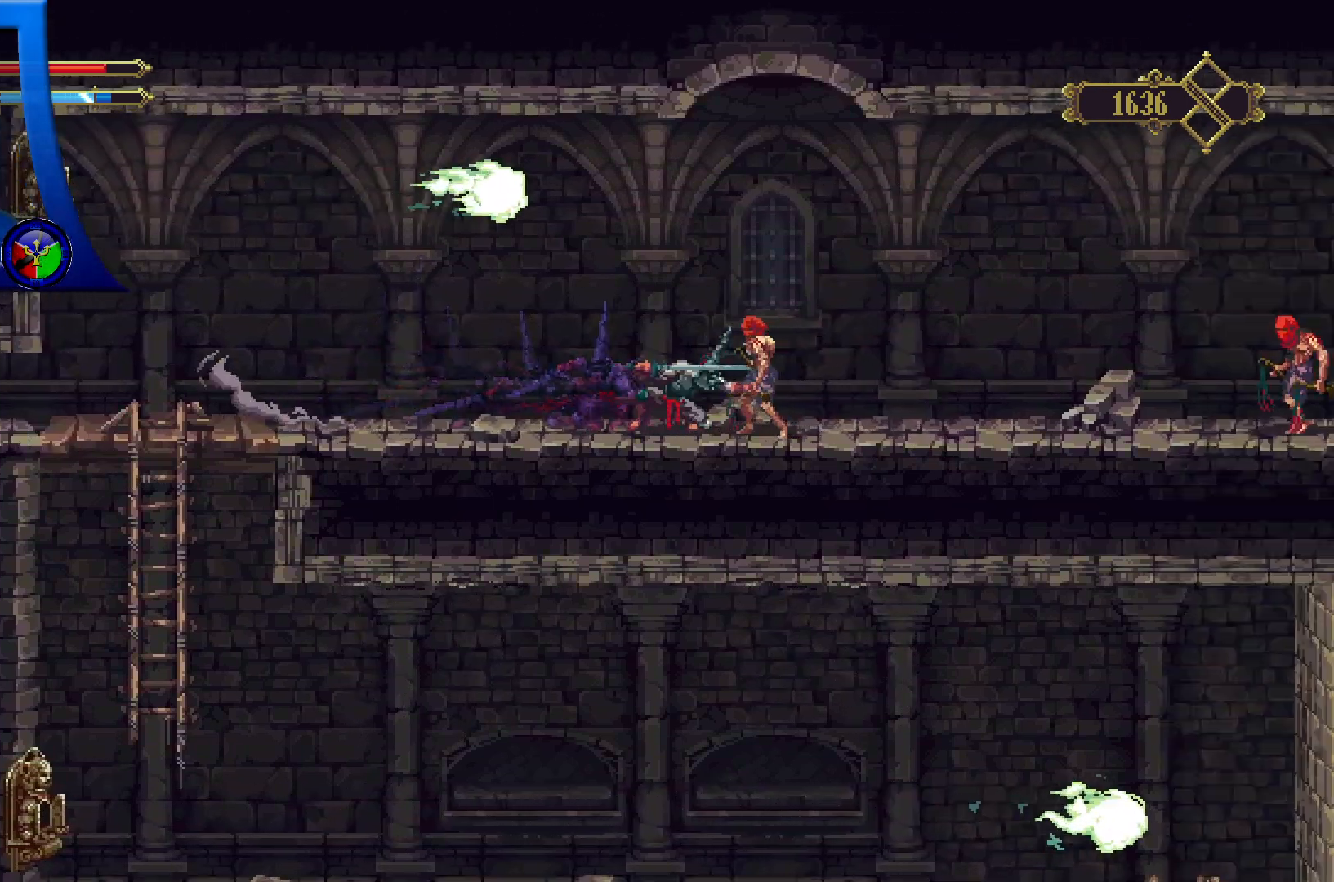
{"dt_ms": 500, "buttons": ["X"], "left_stick": "center", "right_stick": "center", "events": []}
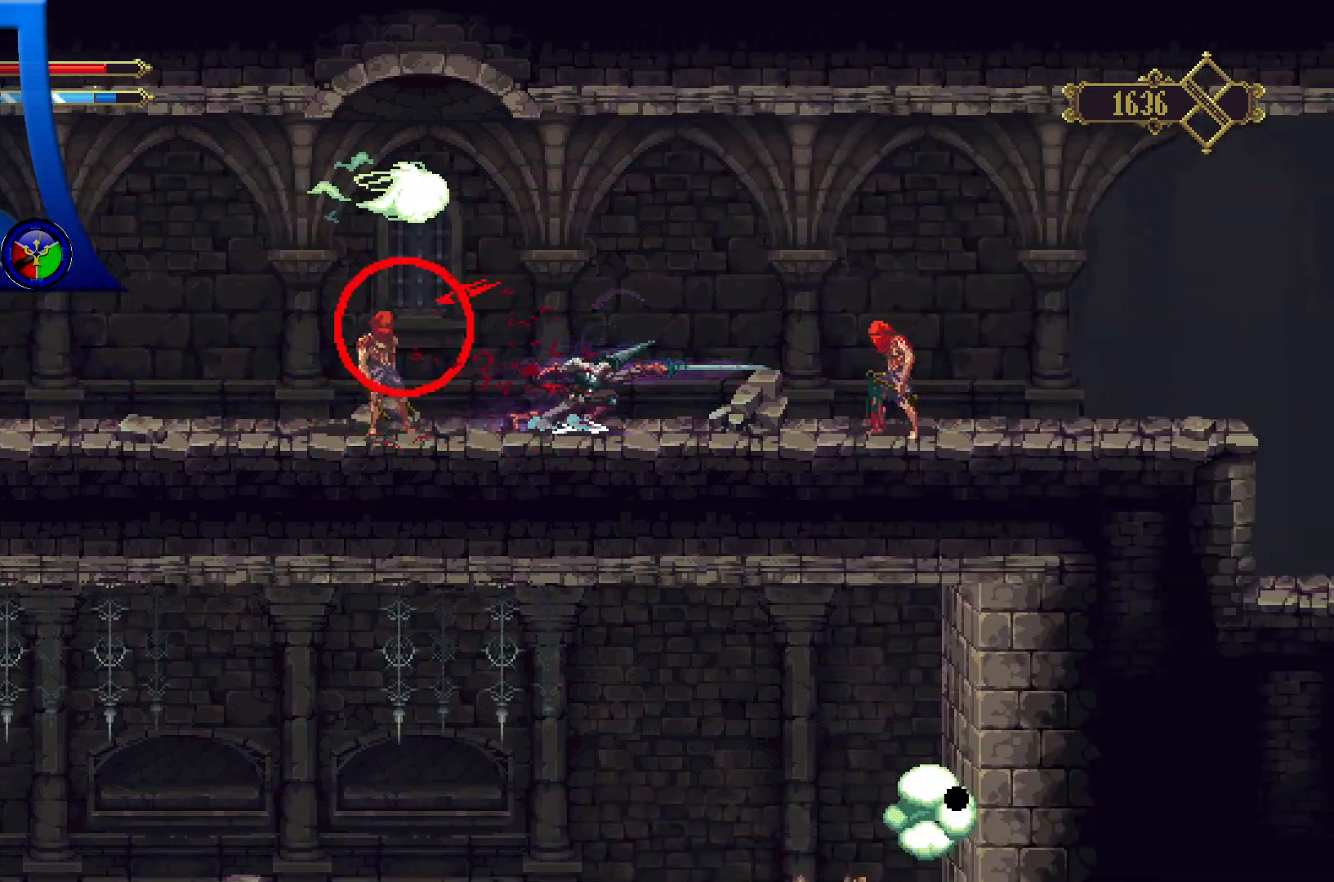
{"dt_ms": 500, "buttons": [], "left_stick": "left", "right_stick": "center", "events": [[17, "X", "up"], [17, "left_stick", "left"]]}
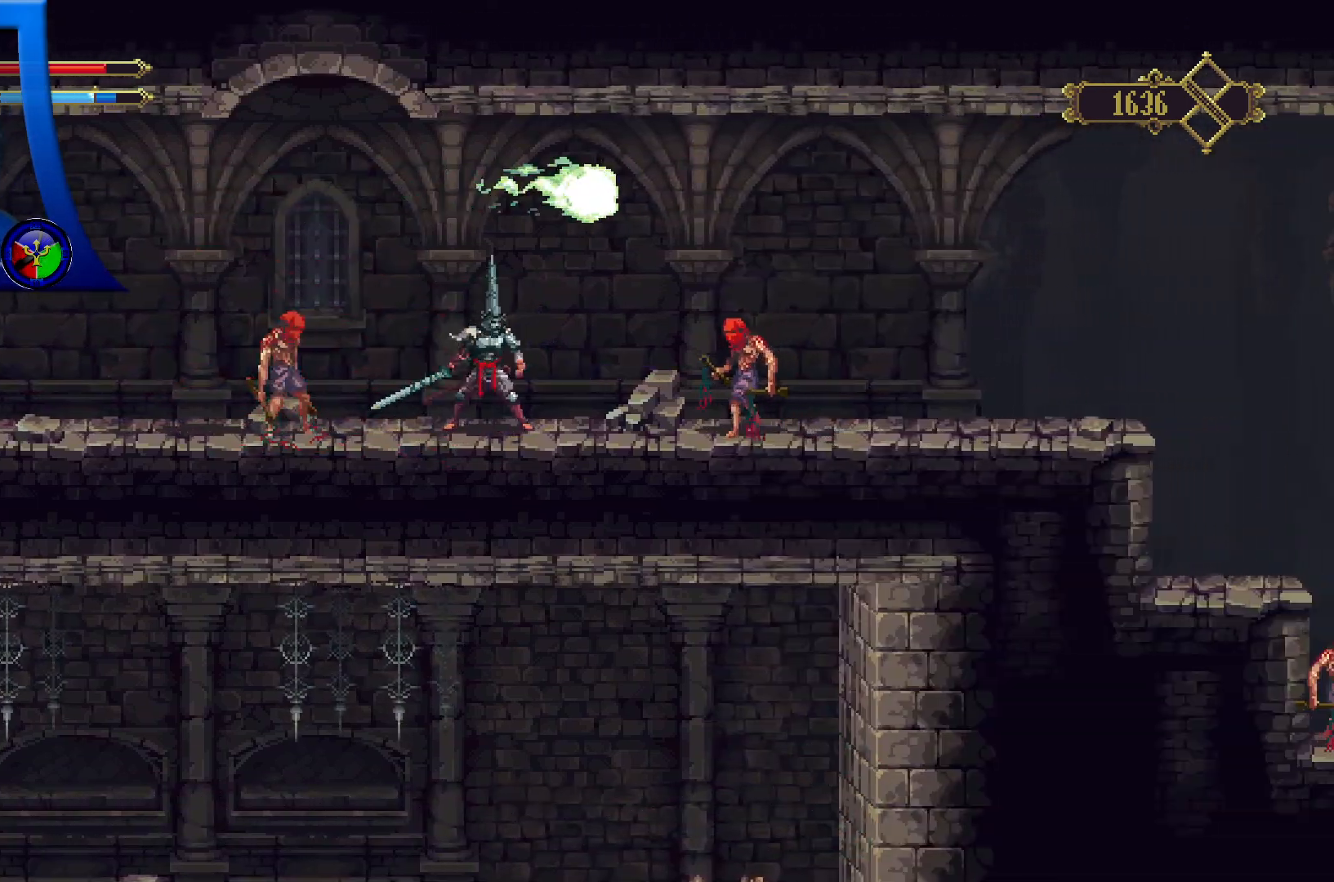
{"dt_ms": 500, "buttons": ["Y"], "left_stick": "left", "right_stick": "center", "events": [[17, "Y", "down"], [150, "Y", "up"], [250, "Y", "down"], [400, "Y", "up"], [467, "Y", "down"]]}
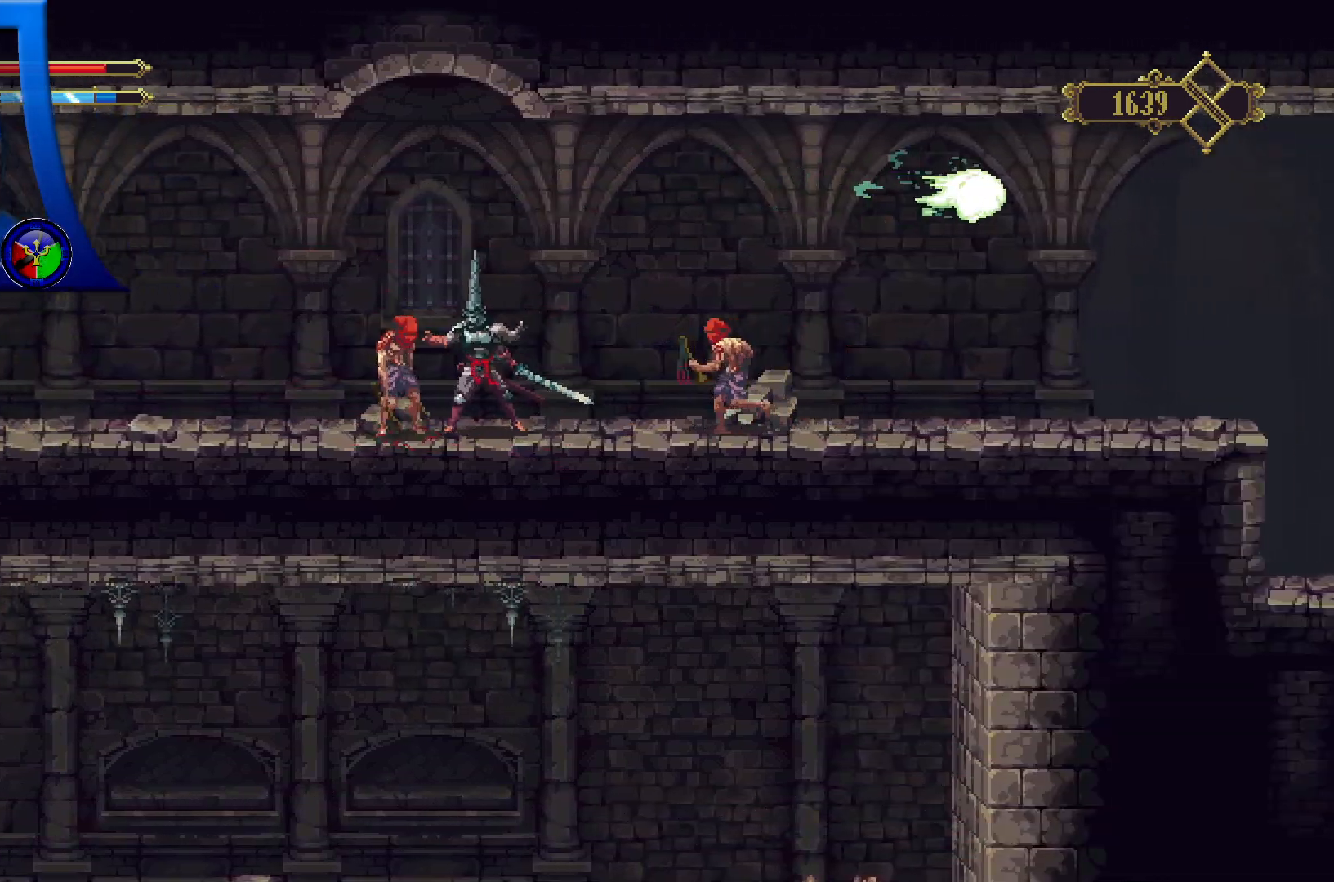
{"dt_ms": 500, "buttons": [], "left_stick": "left", "right_stick": "center", "events": [[100, "Y", "up"], [167, "Y", "down"], [300, "Y", "up"]]}
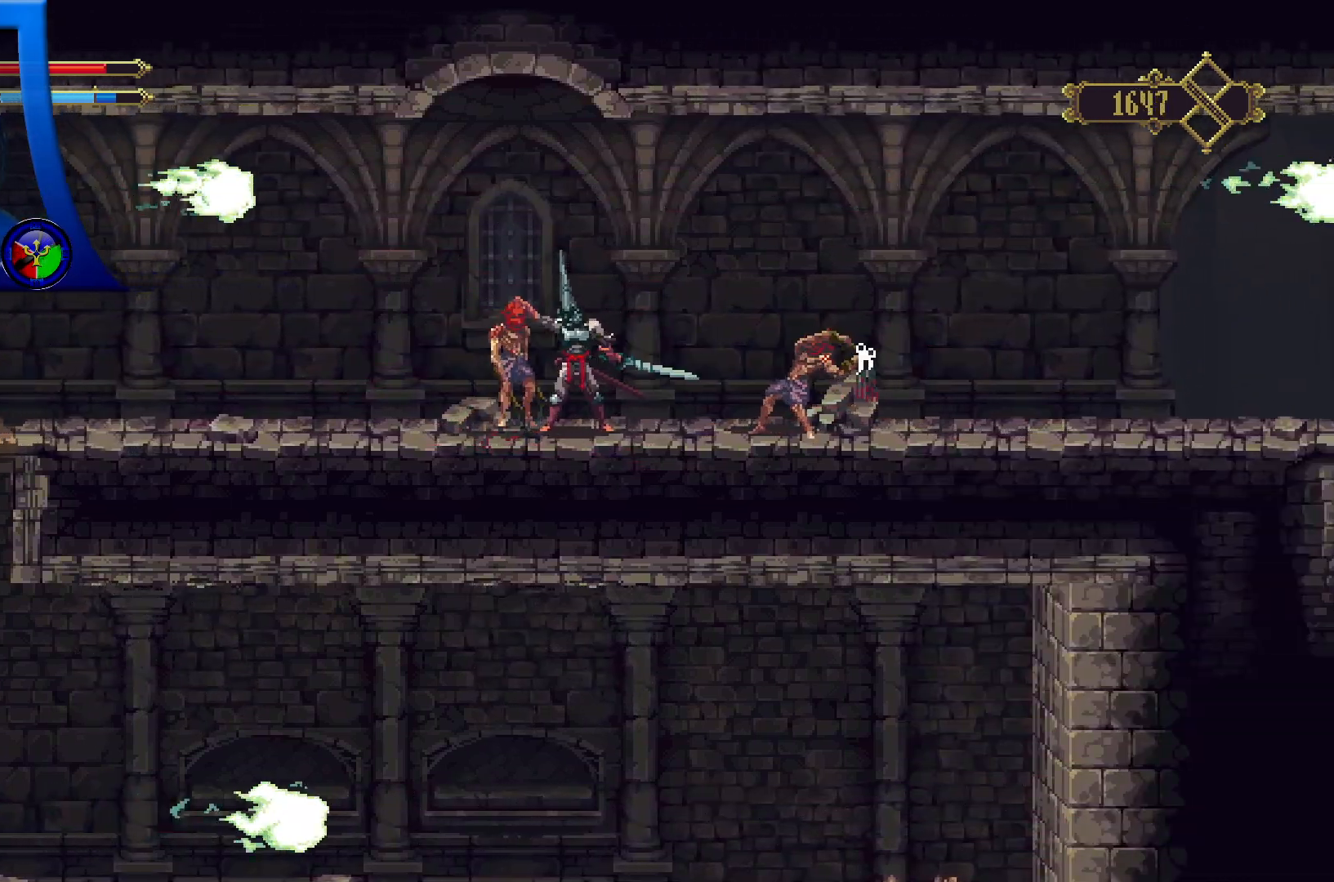
{"dt_ms": 500, "buttons": [], "left_stick": "left", "right_stick": "center", "events": []}
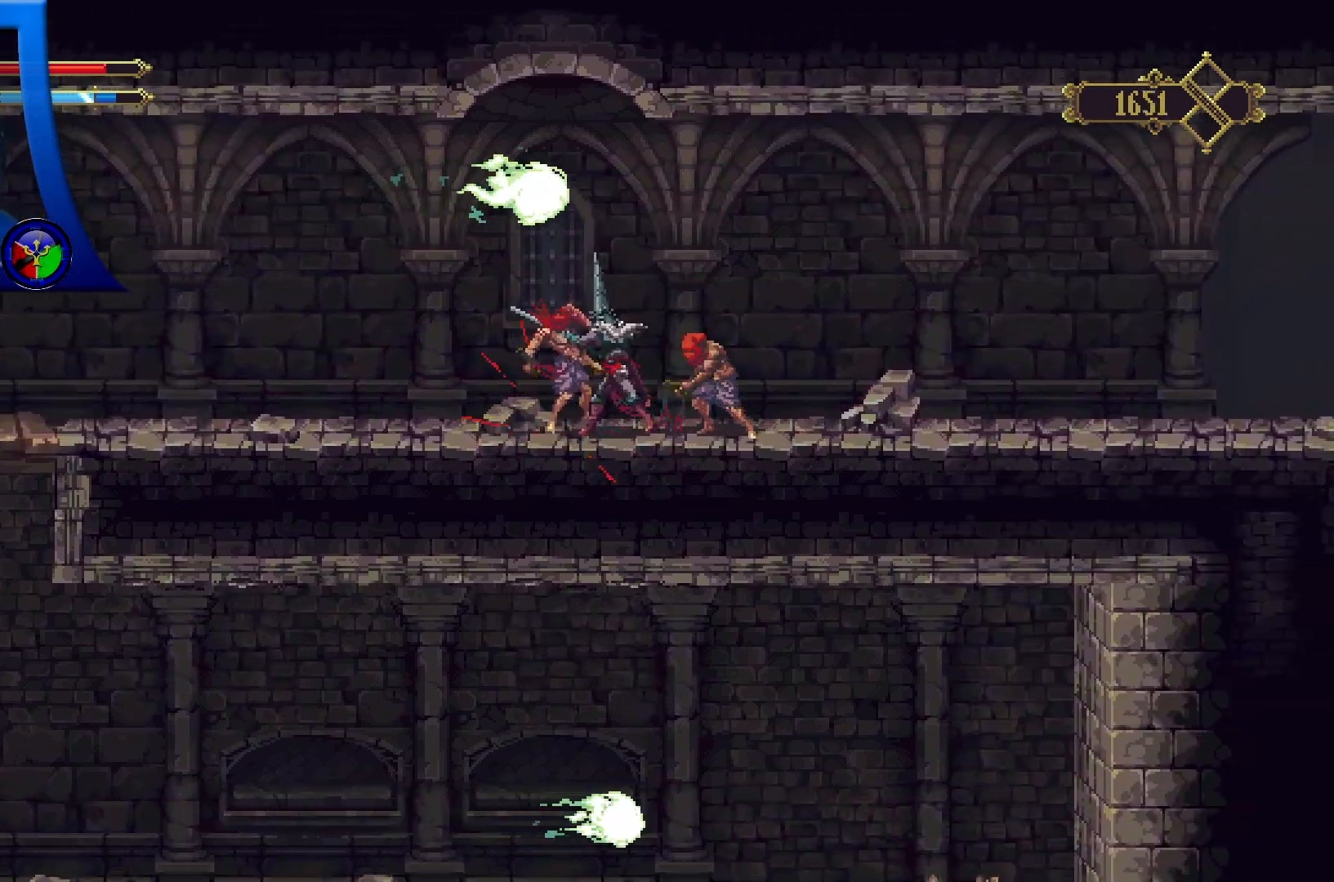
{"dt_ms": 500, "buttons": [], "left_stick": "left", "right_stick": "center", "events": []}